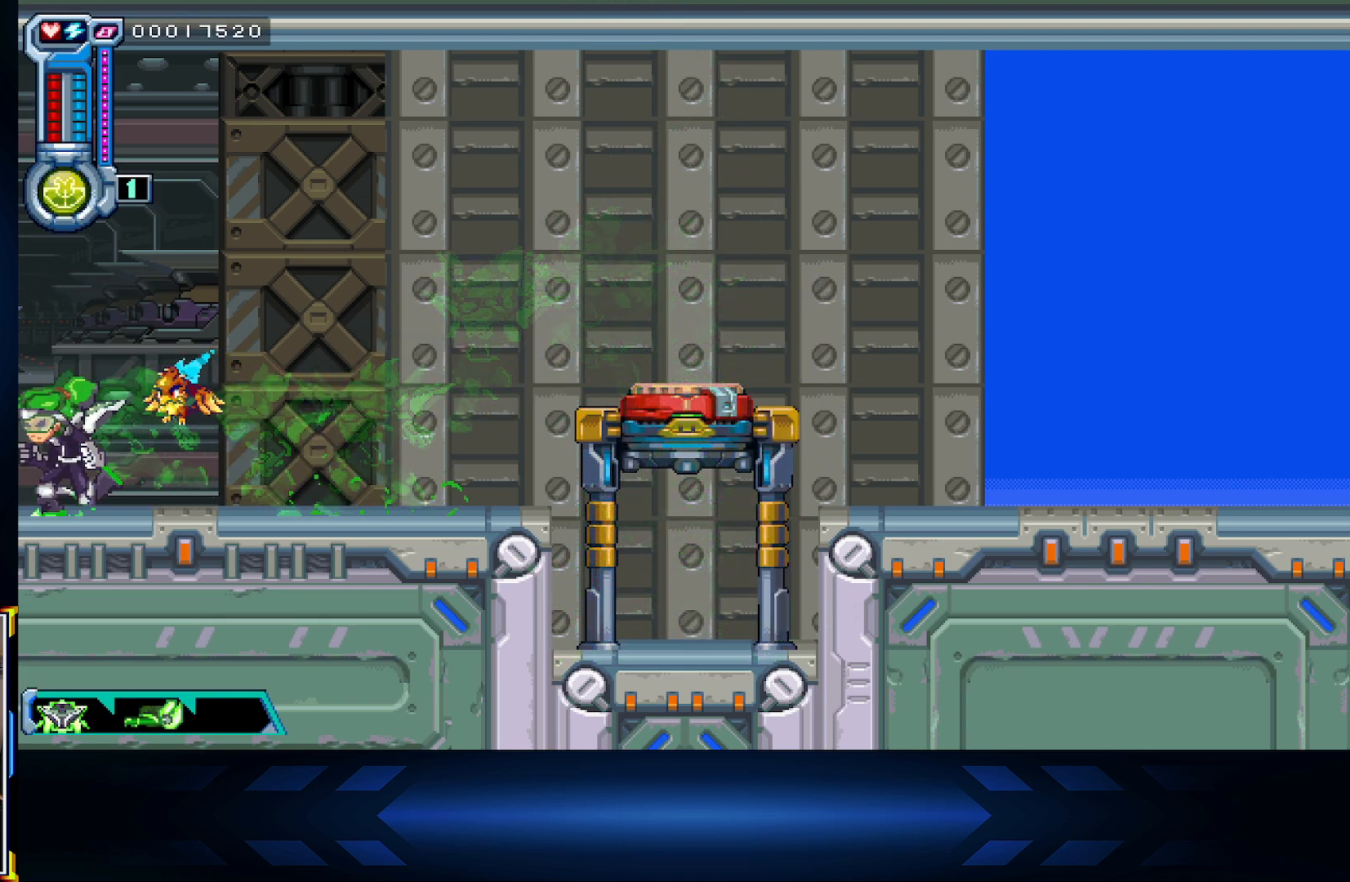
Gameplay with a controller (Xbox layout); each line is a JSON object with the inputs held at the frame after it. "events" lists button and stick changes between this image and that frame as [ms after this image, input, new state], when the widget could be followed in between.
{"buttons": ["DPAD_LEFT"], "left_stick": "center", "right_stick": "center", "events": []}
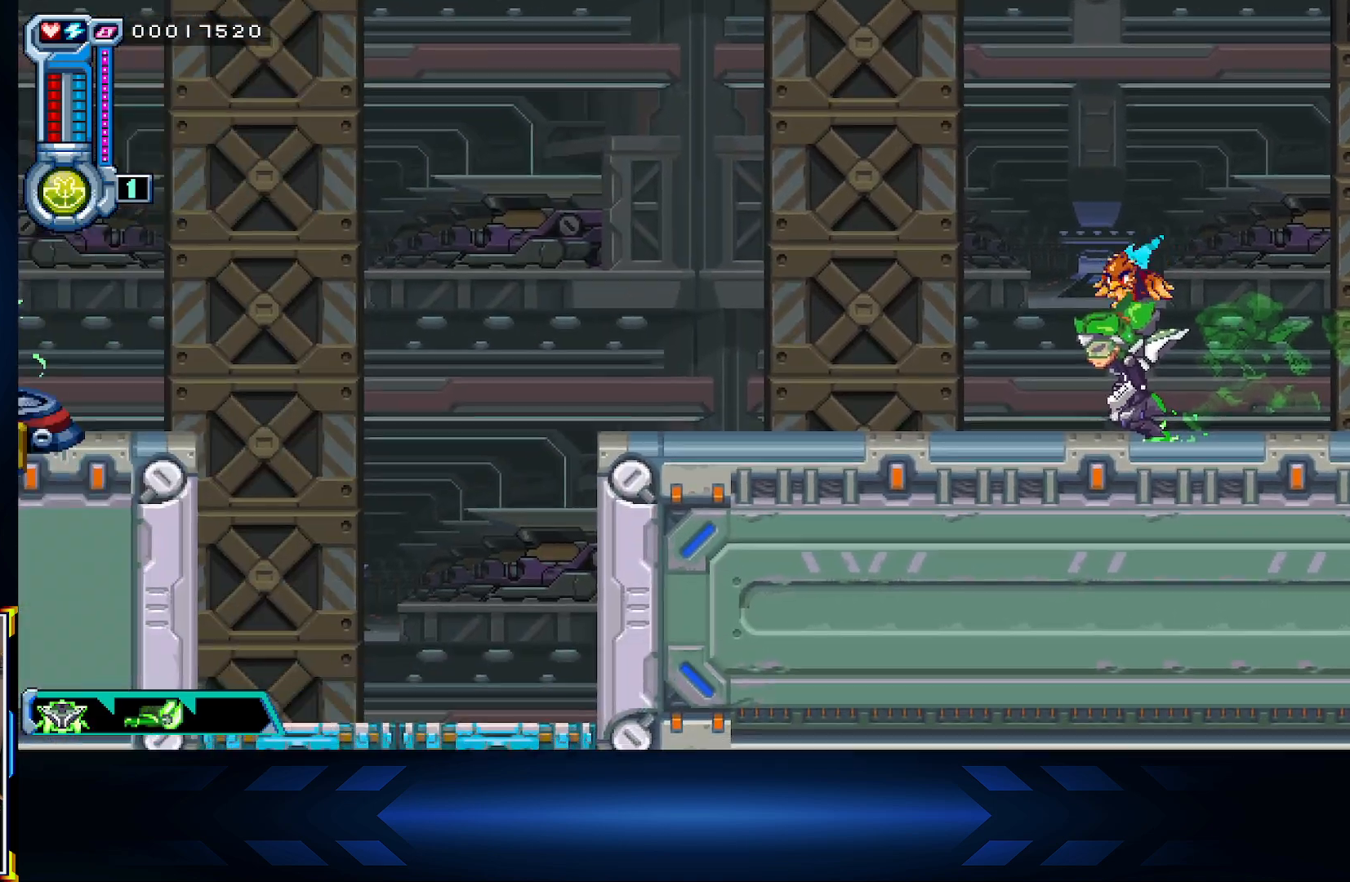
{"buttons": ["DPAD_LEFT"], "left_stick": "center", "right_stick": "center", "events": []}
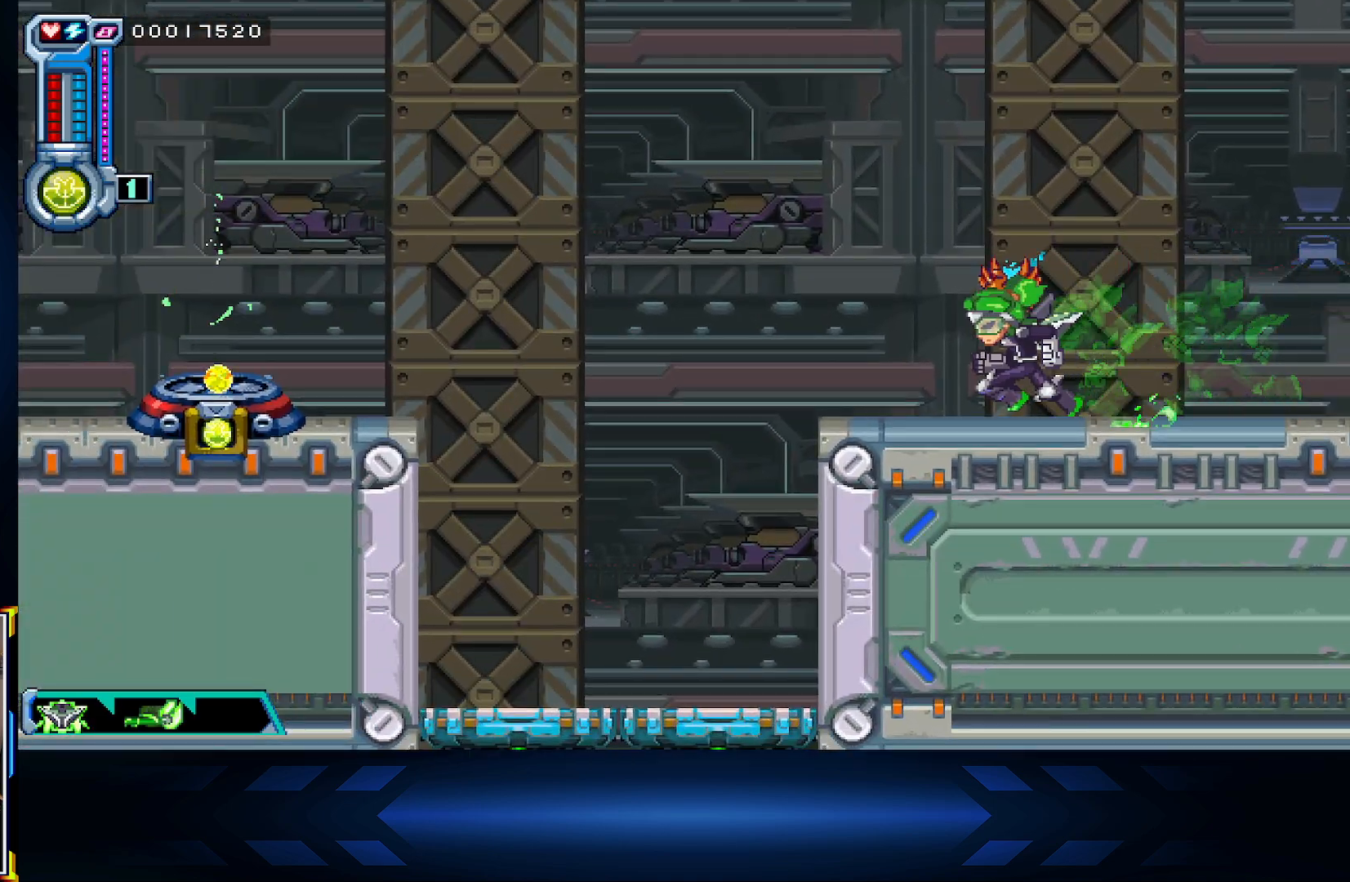
{"buttons": ["DPAD_LEFT"], "left_stick": "center", "right_stick": "center", "events": []}
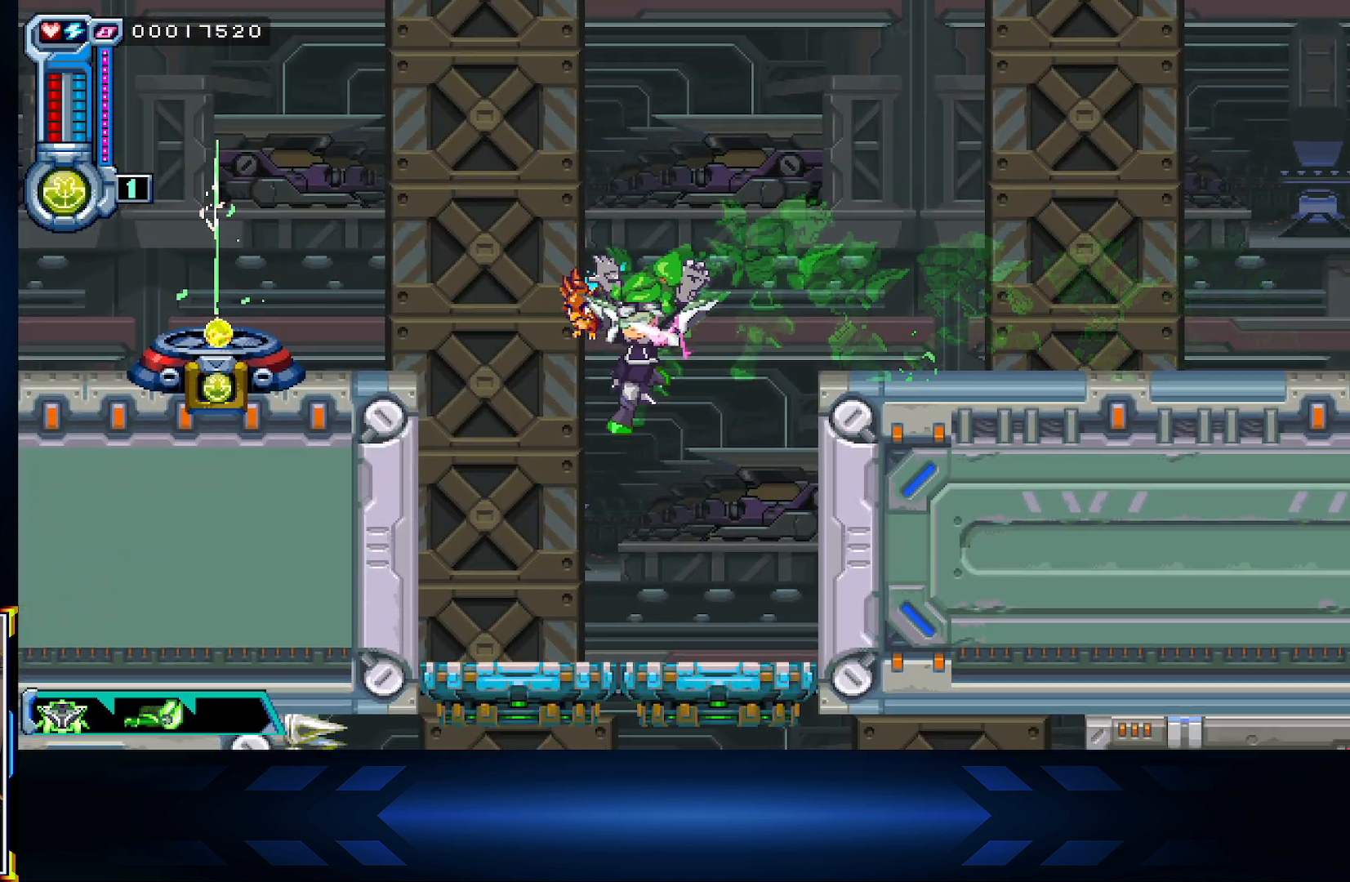
{"buttons": [], "left_stick": "center", "right_stick": "center", "events": [[233, "DPAD_LEFT", "up"]]}
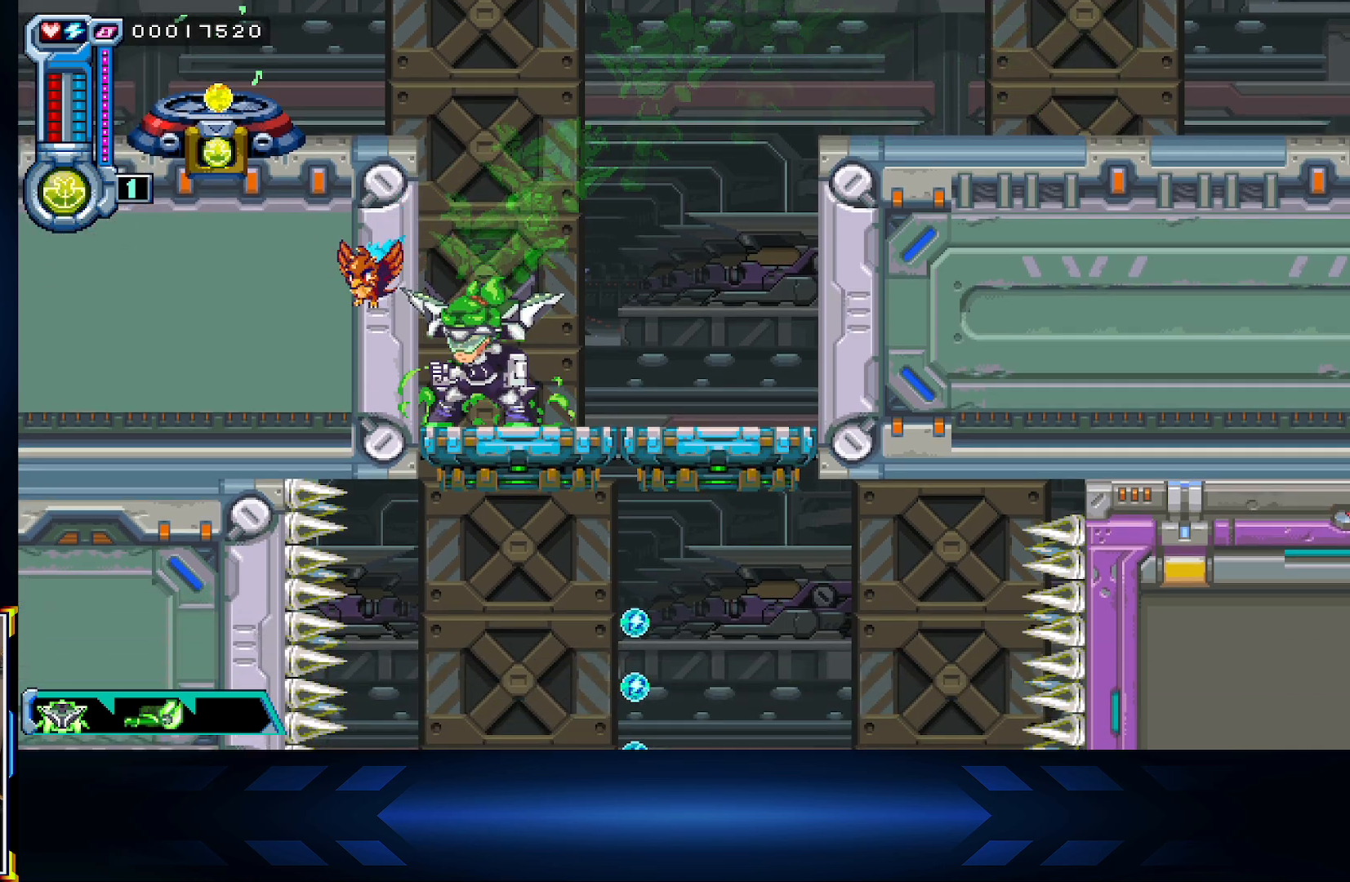
{"buttons": ["DPAD_DOWN"], "left_stick": "center", "right_stick": "center", "events": [[83, "DPAD_RIGHT", "down"], [383, "DPAD_RIGHT", "up"], [433, "DPAD_DOWN", "down"]]}
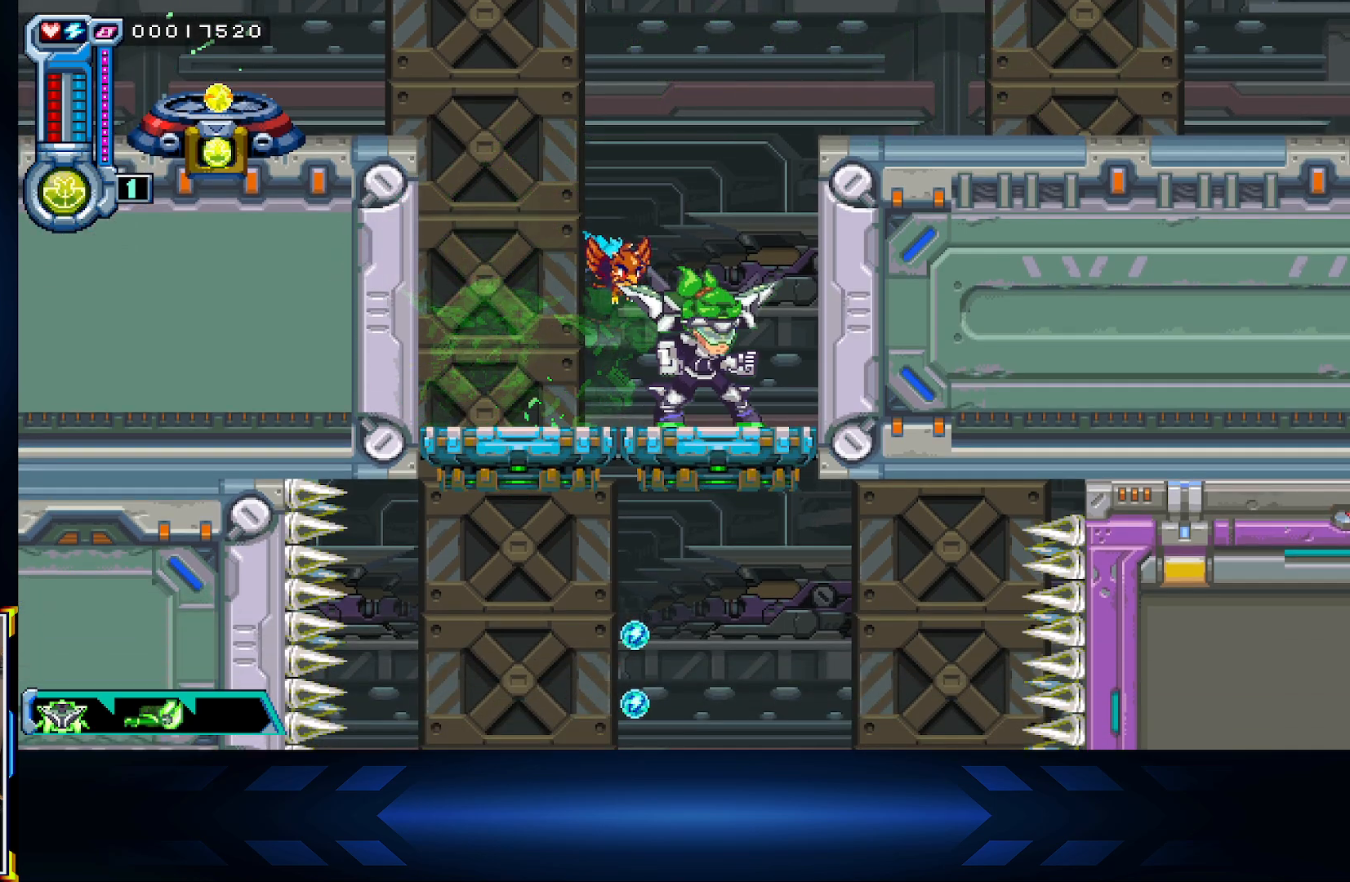
{"buttons": [], "left_stick": "center", "right_stick": "center", "events": [[67, "A", "down"], [200, "A", "up"], [217, "DPAD_DOWN", "up"]]}
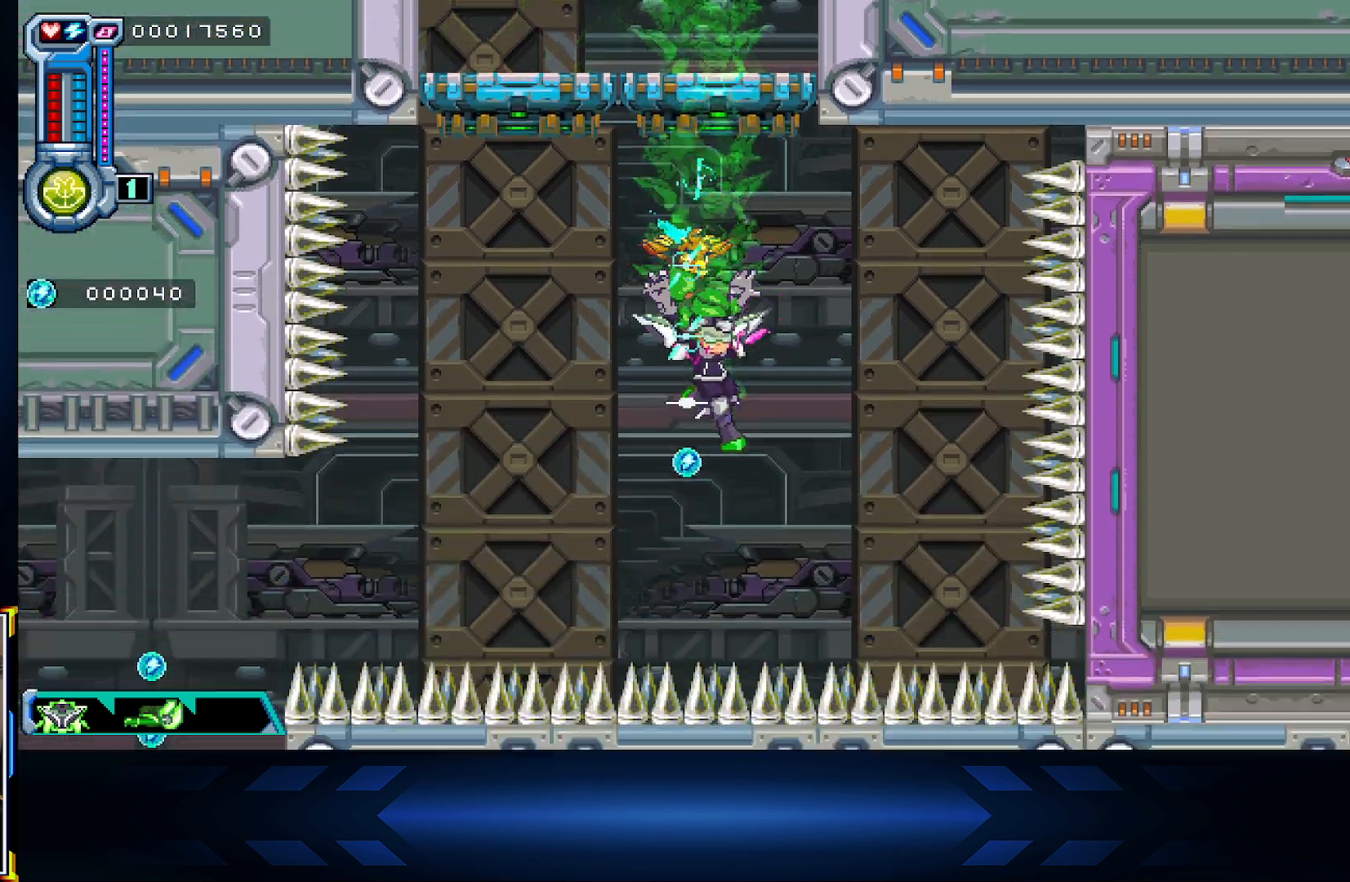
{"buttons": ["DPAD_DOWN", "DPAD_LEFT"], "left_stick": "center", "right_stick": "center", "events": [[17, "A", "down"], [233, "A", "up"], [233, "DPAD_LEFT", "down"], [350, "DPAD_DOWN", "down"], [417, "DPAD_LEFT", "up"], [467, "DPAD_LEFT", "down"]]}
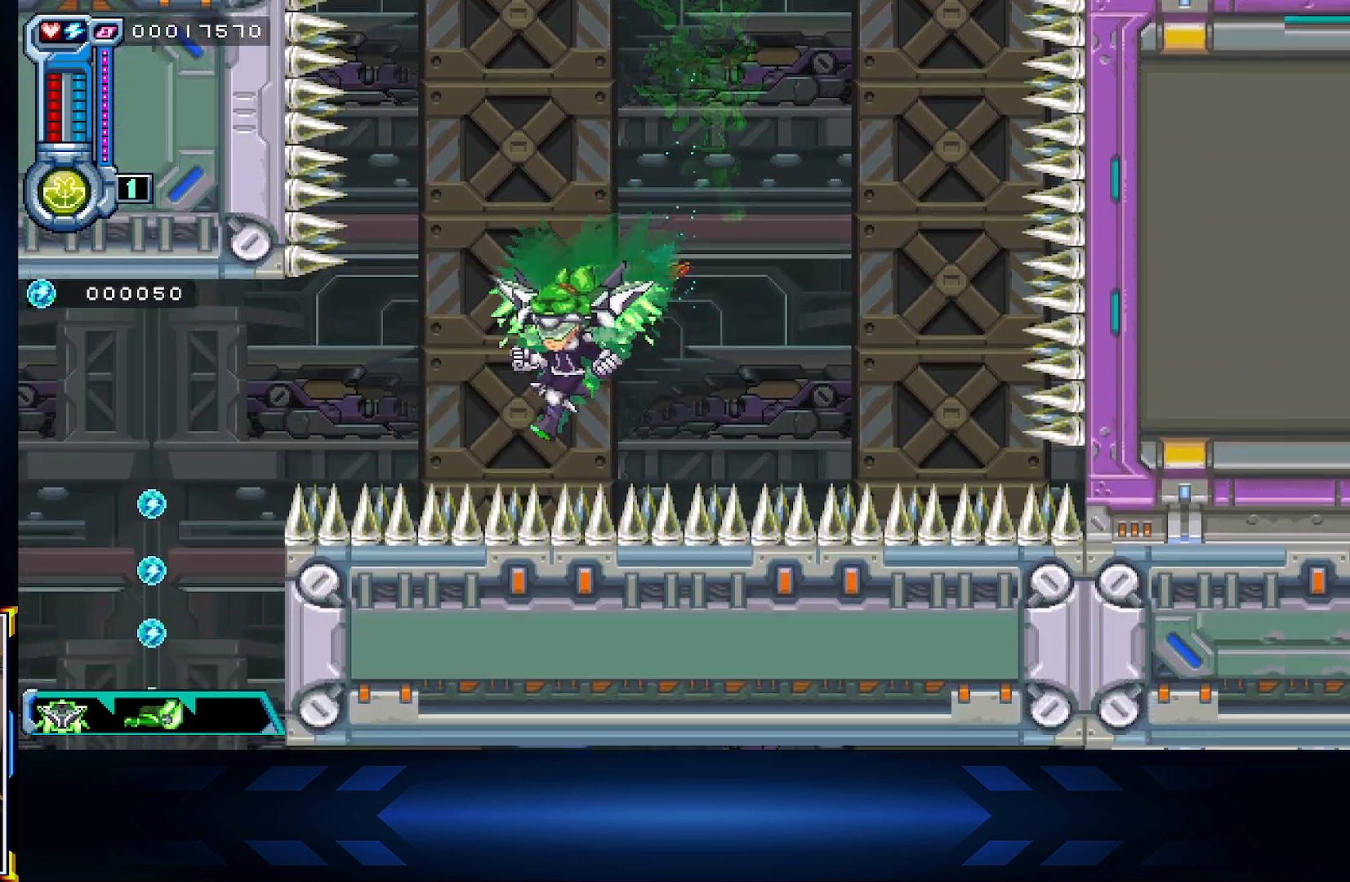
{"buttons": ["DPAD_LEFT"], "left_stick": "center", "right_stick": "center", "events": [[17, "DPAD_DOWN", "up"]]}
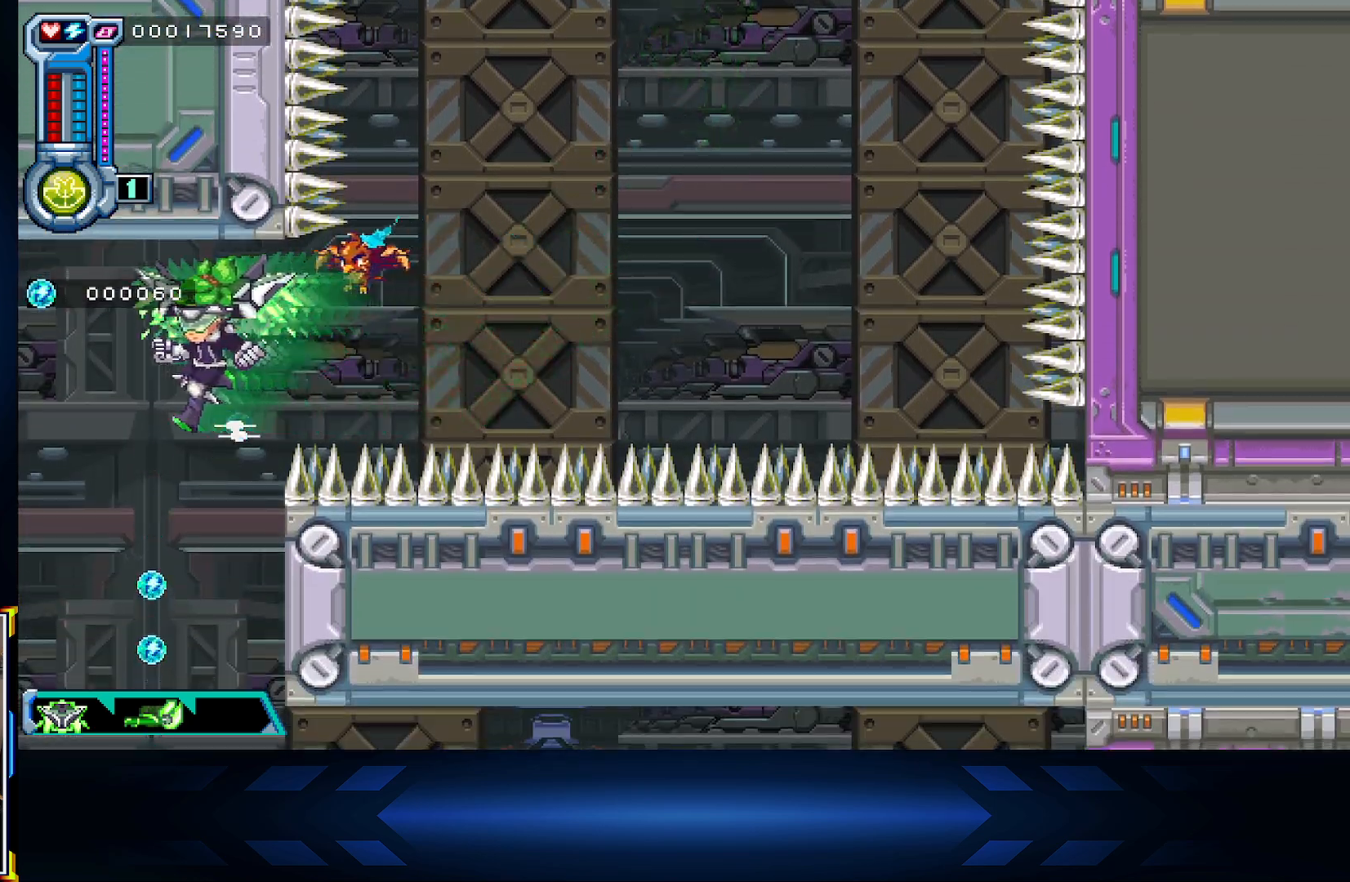
{"buttons": ["DPAD_DOWN"], "left_stick": "center", "right_stick": "center", "events": [[33, "DPAD_DOWN", "down"], [33, "DPAD_LEFT", "up"]]}
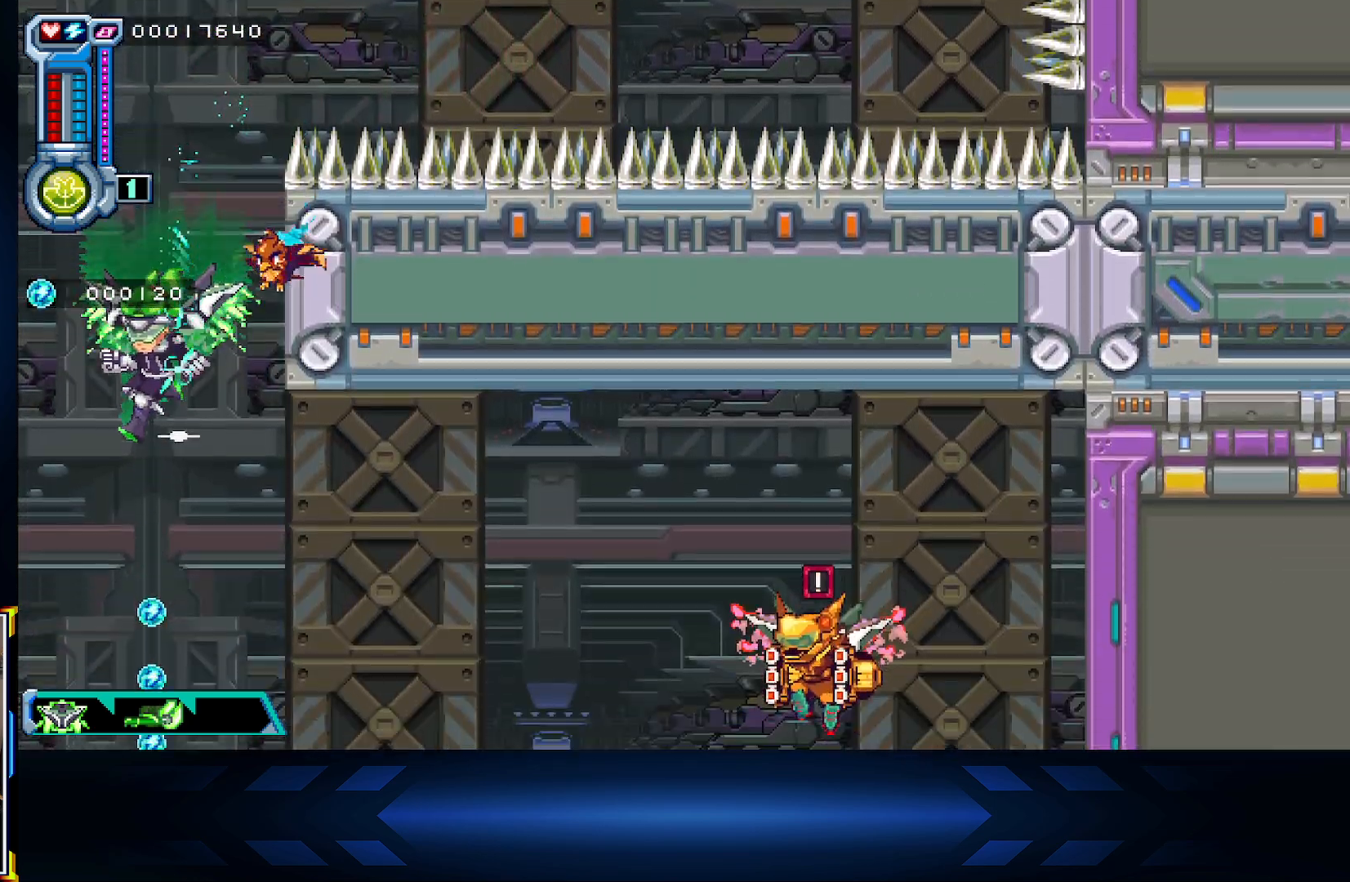
{"buttons": ["X", "DPAD_RIGHT"], "left_stick": "center", "right_stick": "center", "events": [[133, "X", "down"], [200, "DPAD_RIGHT", "down"], [450, "DPAD_DOWN", "up"]]}
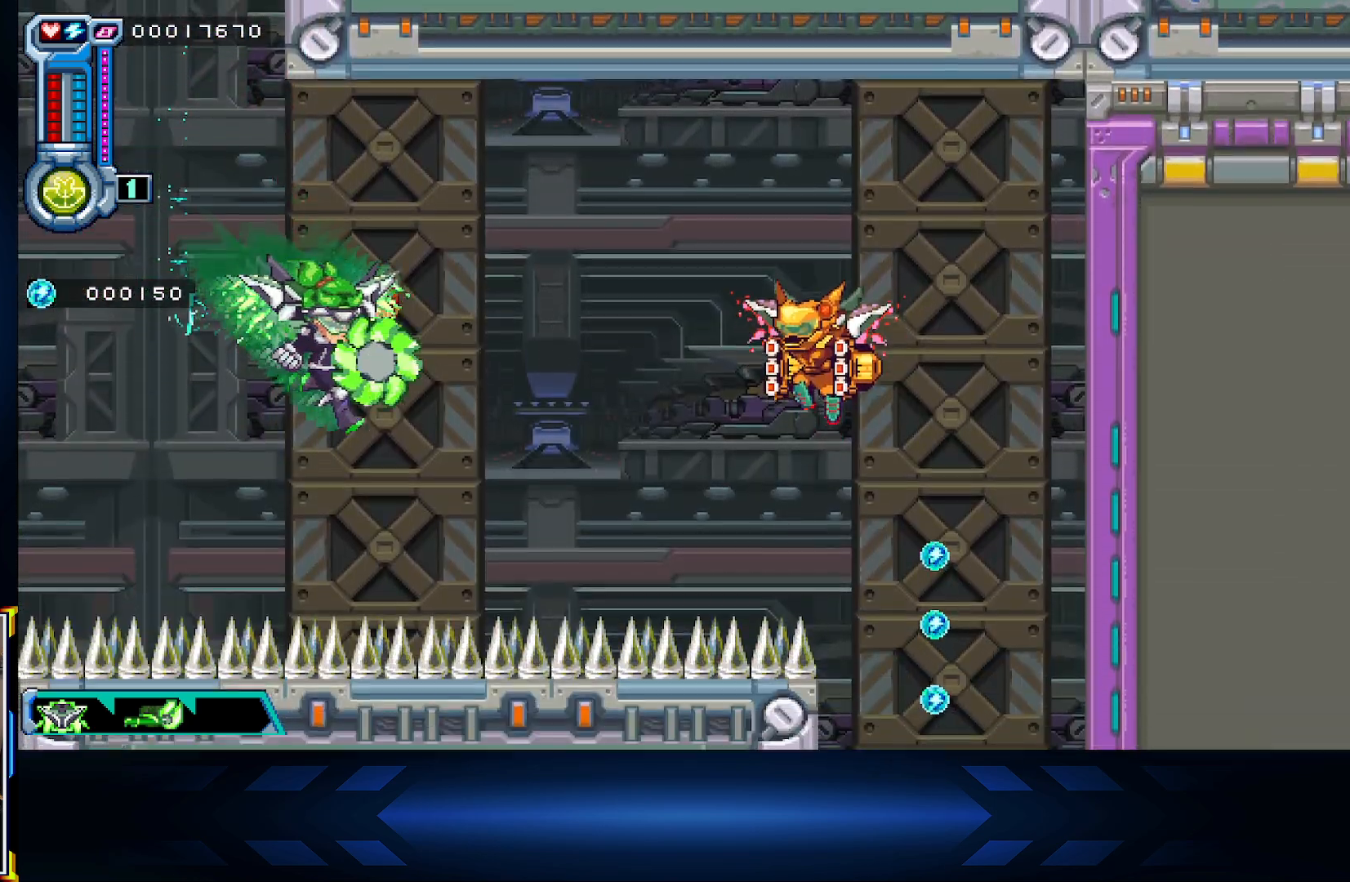
{"buttons": ["X"], "left_stick": "center", "right_stick": "center", "events": [[17, "DPAD_RIGHT", "up"], [200, "DPAD_RIGHT", "down"], [367, "DPAD_RIGHT", "up"]]}
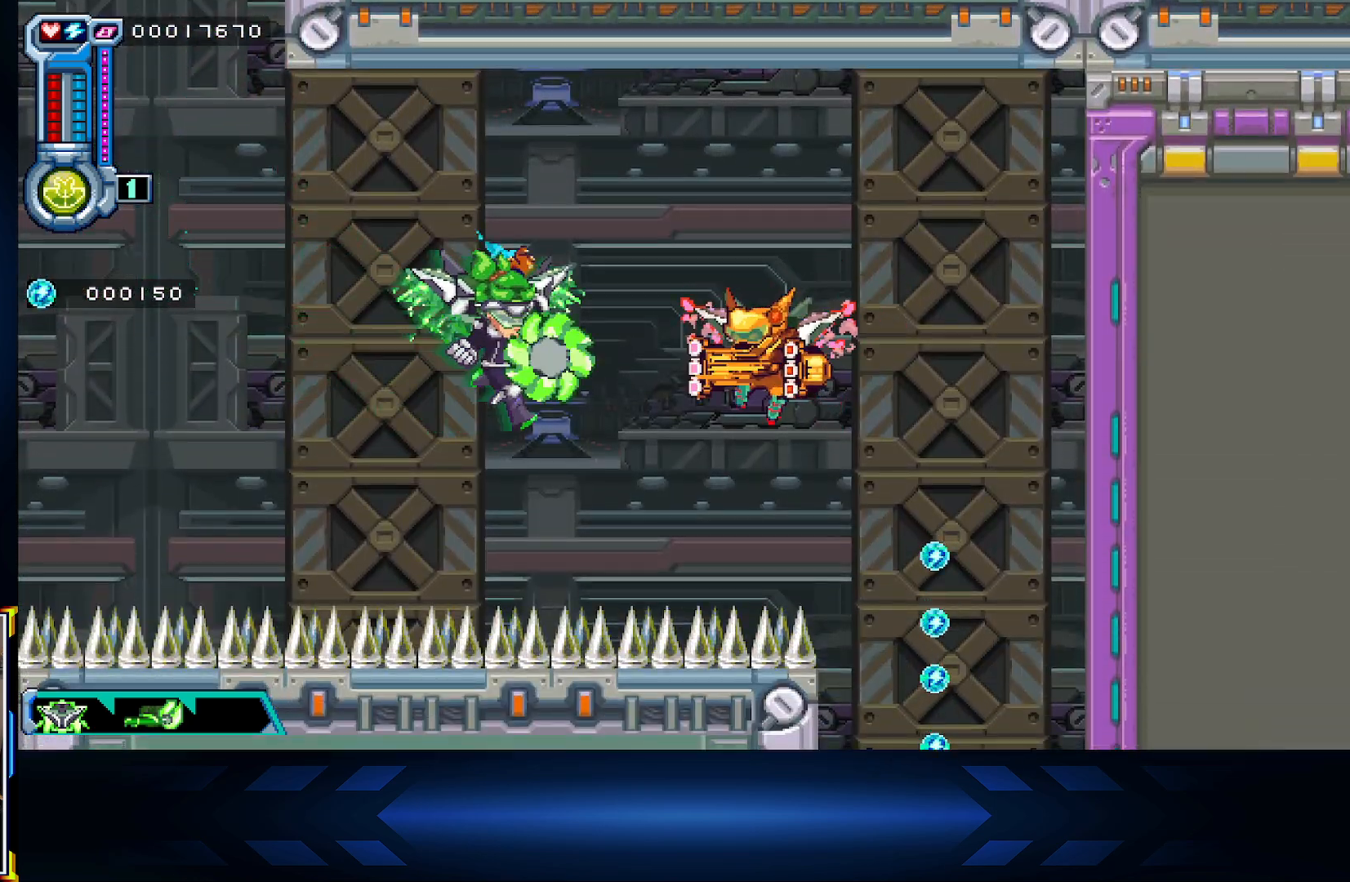
{"buttons": ["DPAD_DOWN", "DPAD_RIGHT"], "left_stick": "center", "right_stick": "center", "events": [[200, "DPAD_RIGHT", "down"], [450, "DPAD_DOWN", "down"], [450, "X", "up"]]}
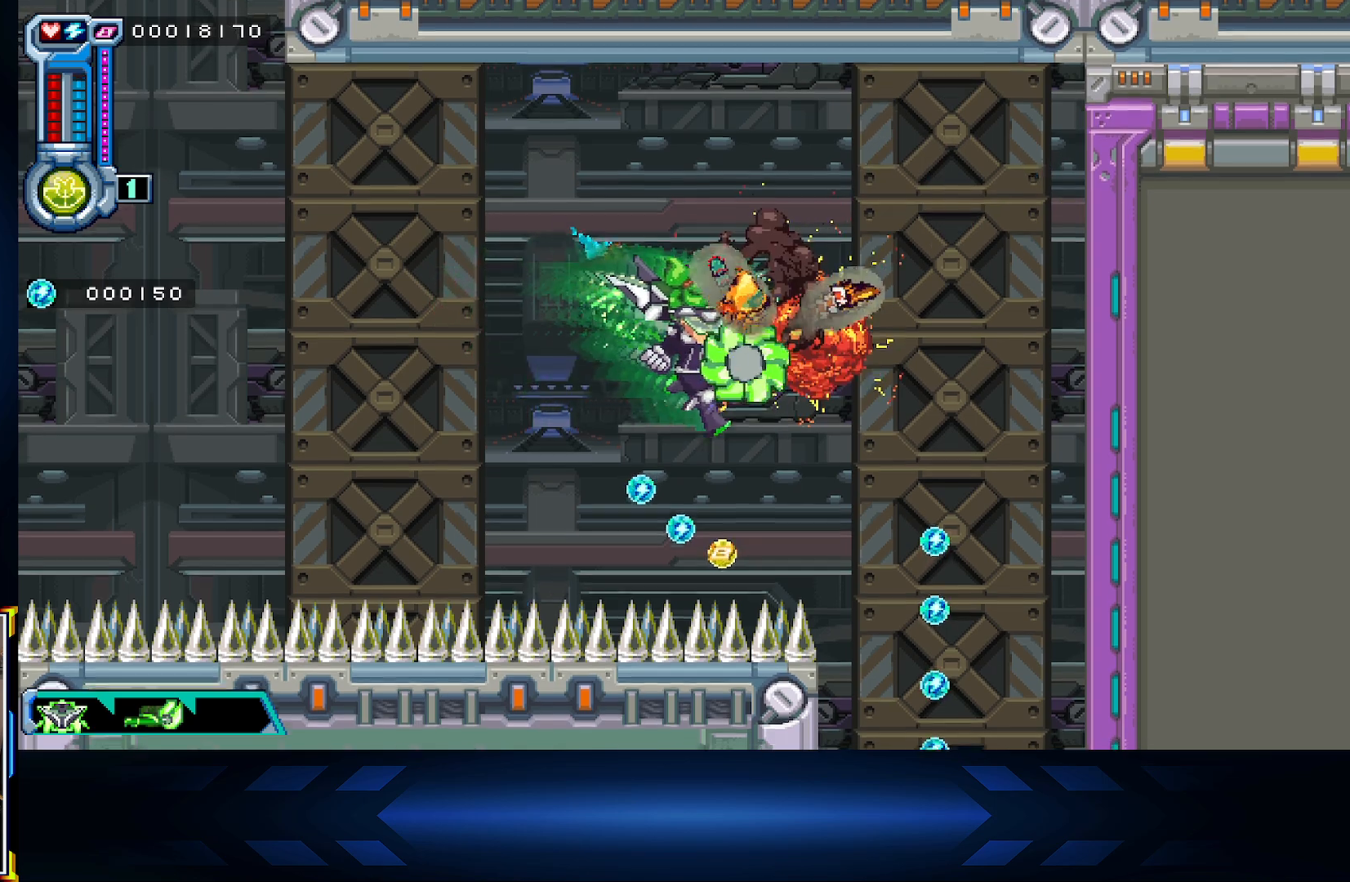
{"buttons": ["DPAD_DOWN"], "left_stick": "center", "right_stick": "center", "events": [[317, "DPAD_DOWN", "up"], [400, "DPAD_DOWN", "down"], [450, "DPAD_RIGHT", "up"]]}
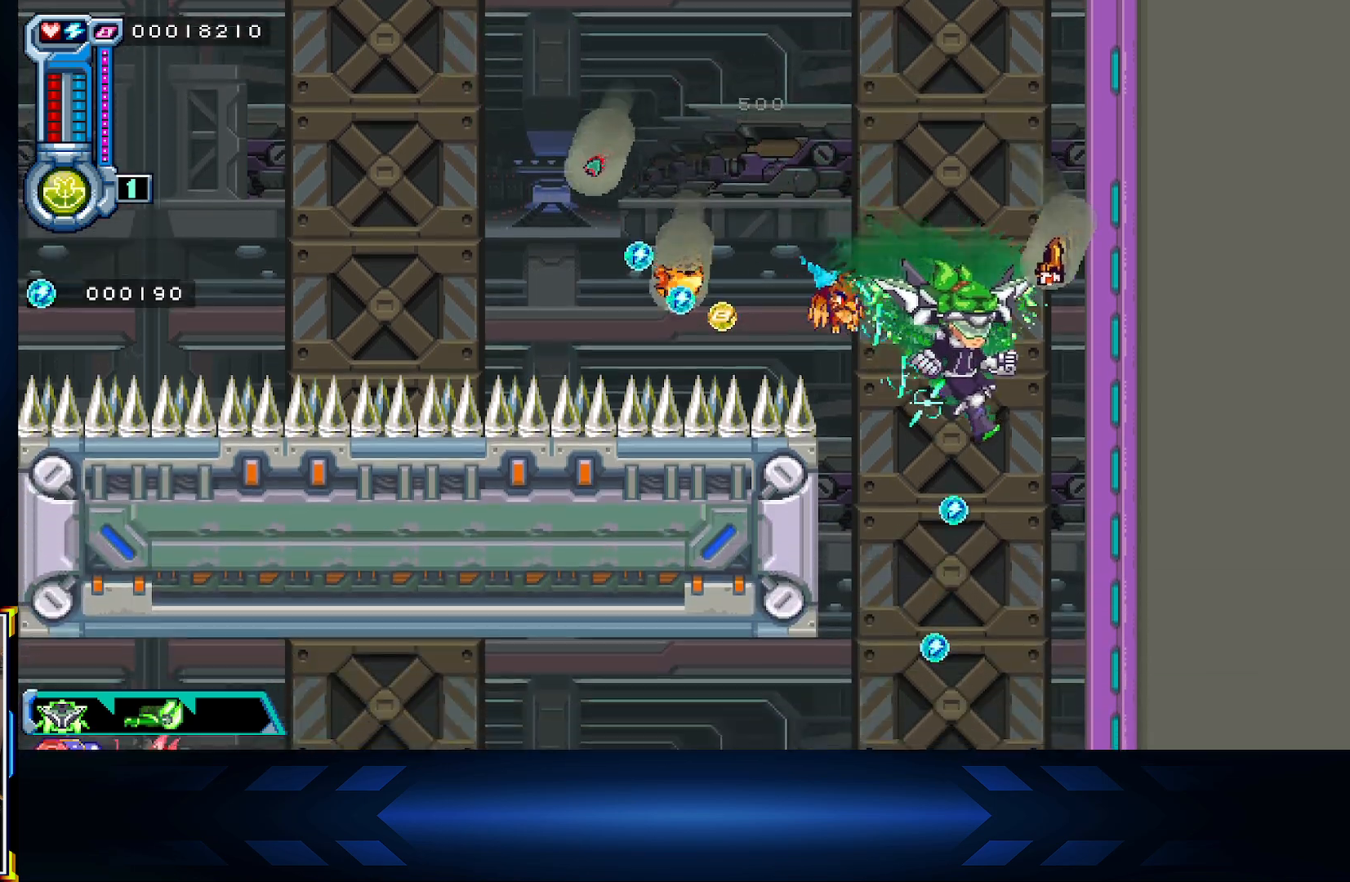
{"buttons": ["DPAD_DOWN"], "left_stick": "center", "right_stick": "center", "events": [[150, "DPAD_DOWN", "up"], [167, "DPAD_LEFT", "down"], [267, "DPAD_LEFT", "up"], [467, "DPAD_DOWN", "down"]]}
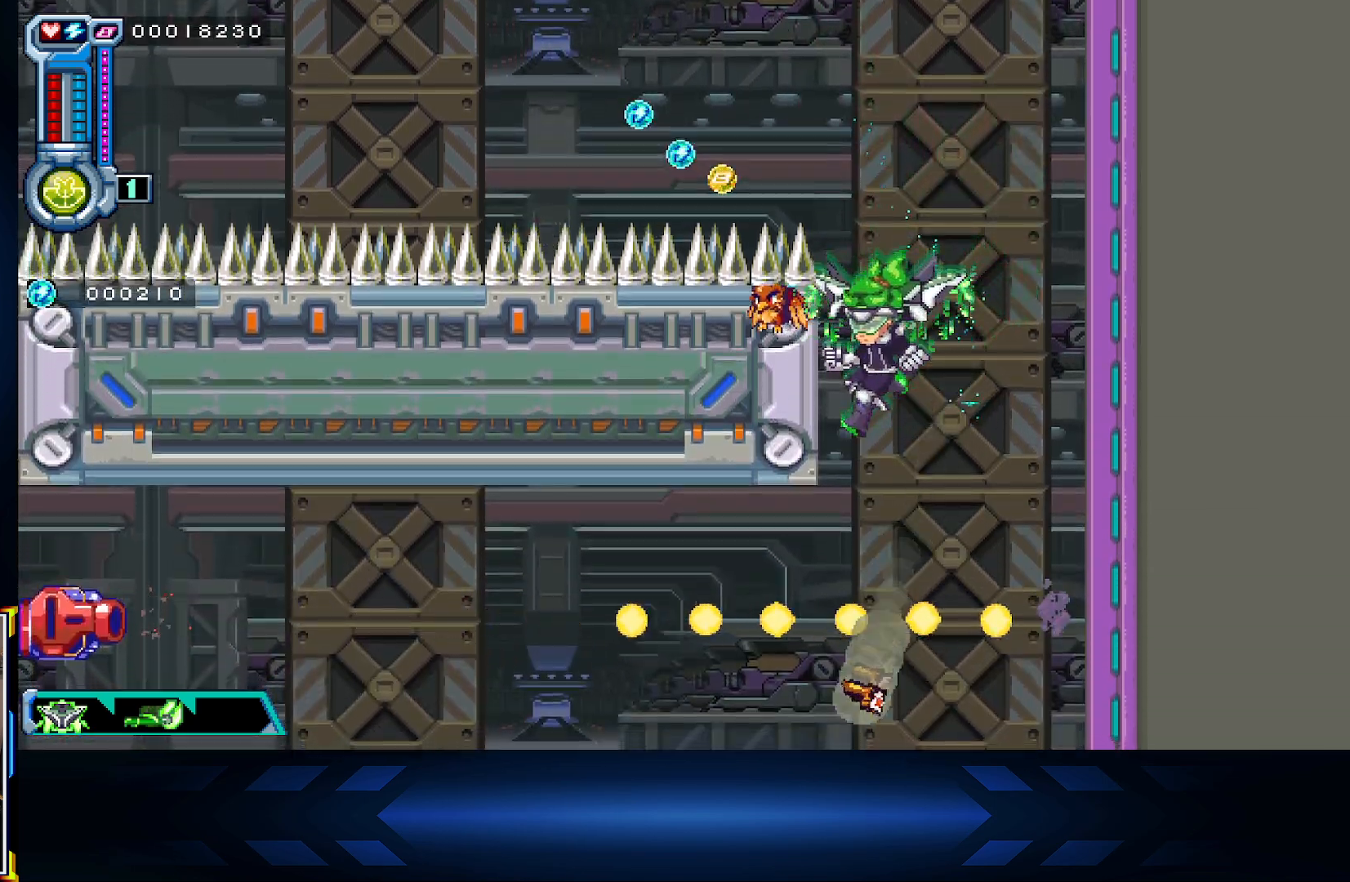
{"buttons": ["X", "DPAD_UP"], "left_stick": "center", "right_stick": "center", "events": [[100, "DPAD_DOWN", "up"], [100, "X", "down"], [333, "DPAD_UP", "down"]]}
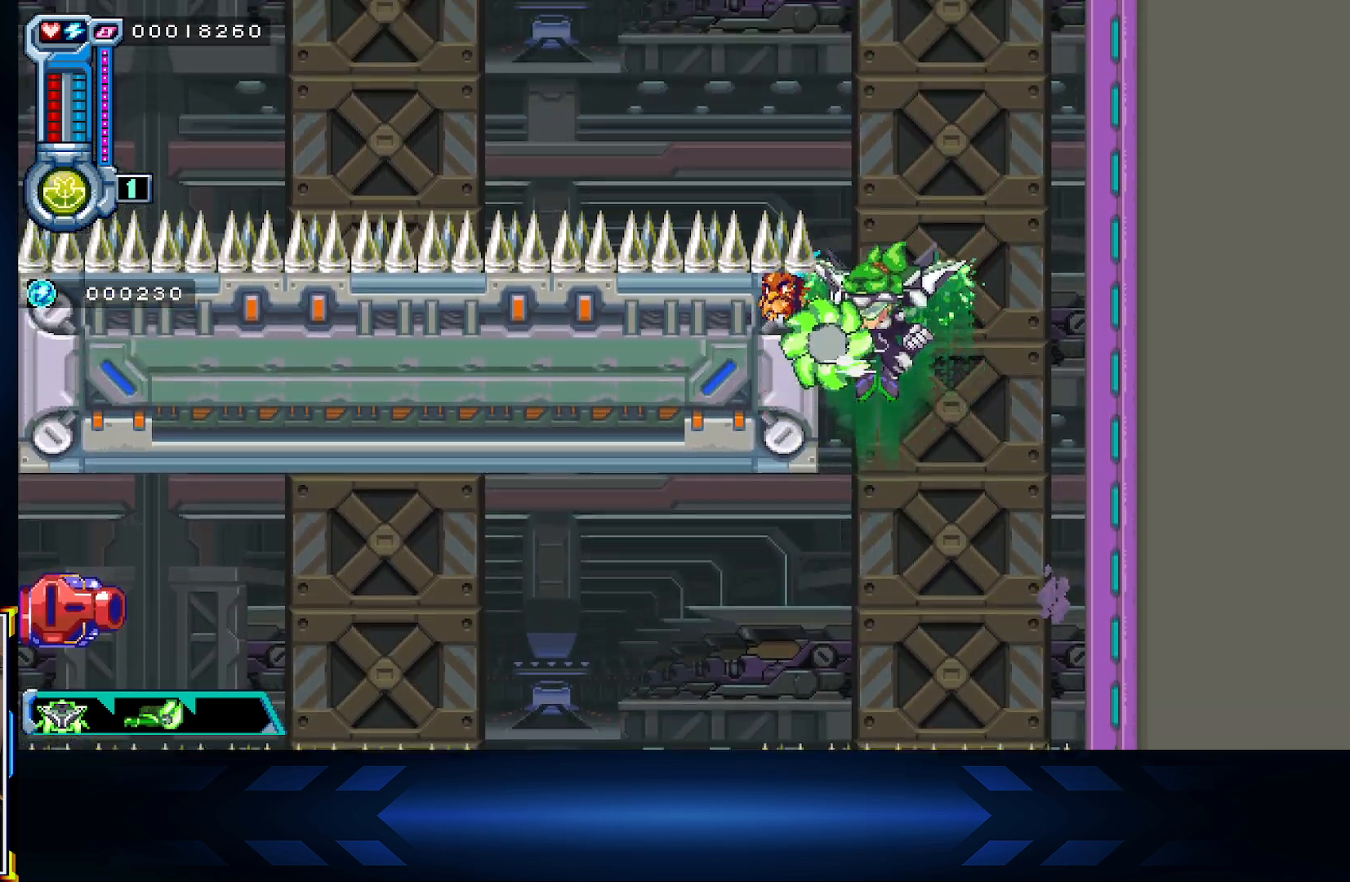
{"buttons": ["X", "DPAD_DOWN"], "left_stick": "center", "right_stick": "center", "events": [[200, "DPAD_UP", "up"], [267, "DPAD_DOWN", "down"]]}
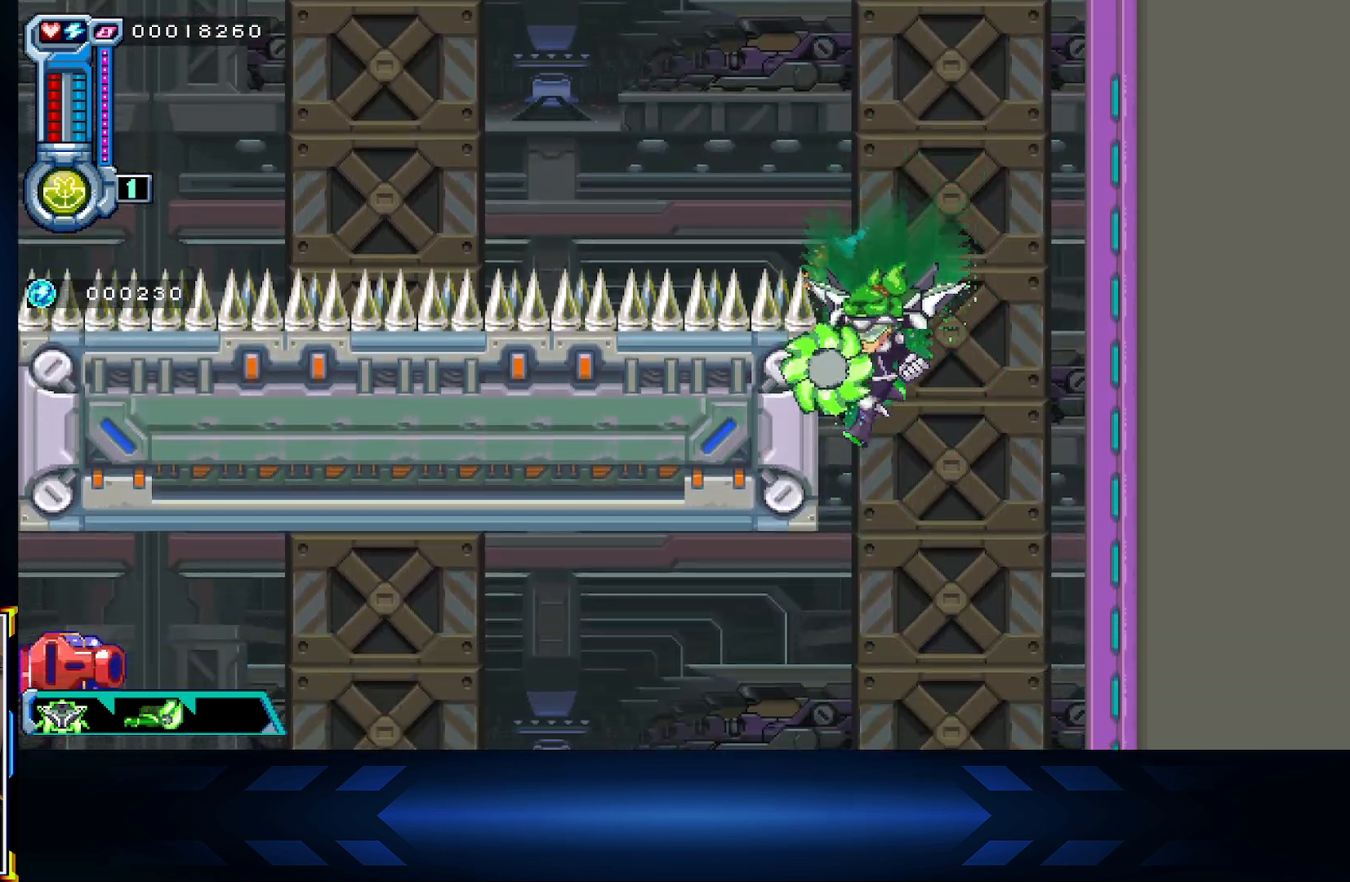
{"buttons": ["X", "DPAD_LEFT"], "left_stick": "center", "right_stick": "center", "events": [[267, "DPAD_DOWN", "up"], [283, "DPAD_LEFT", "down"]]}
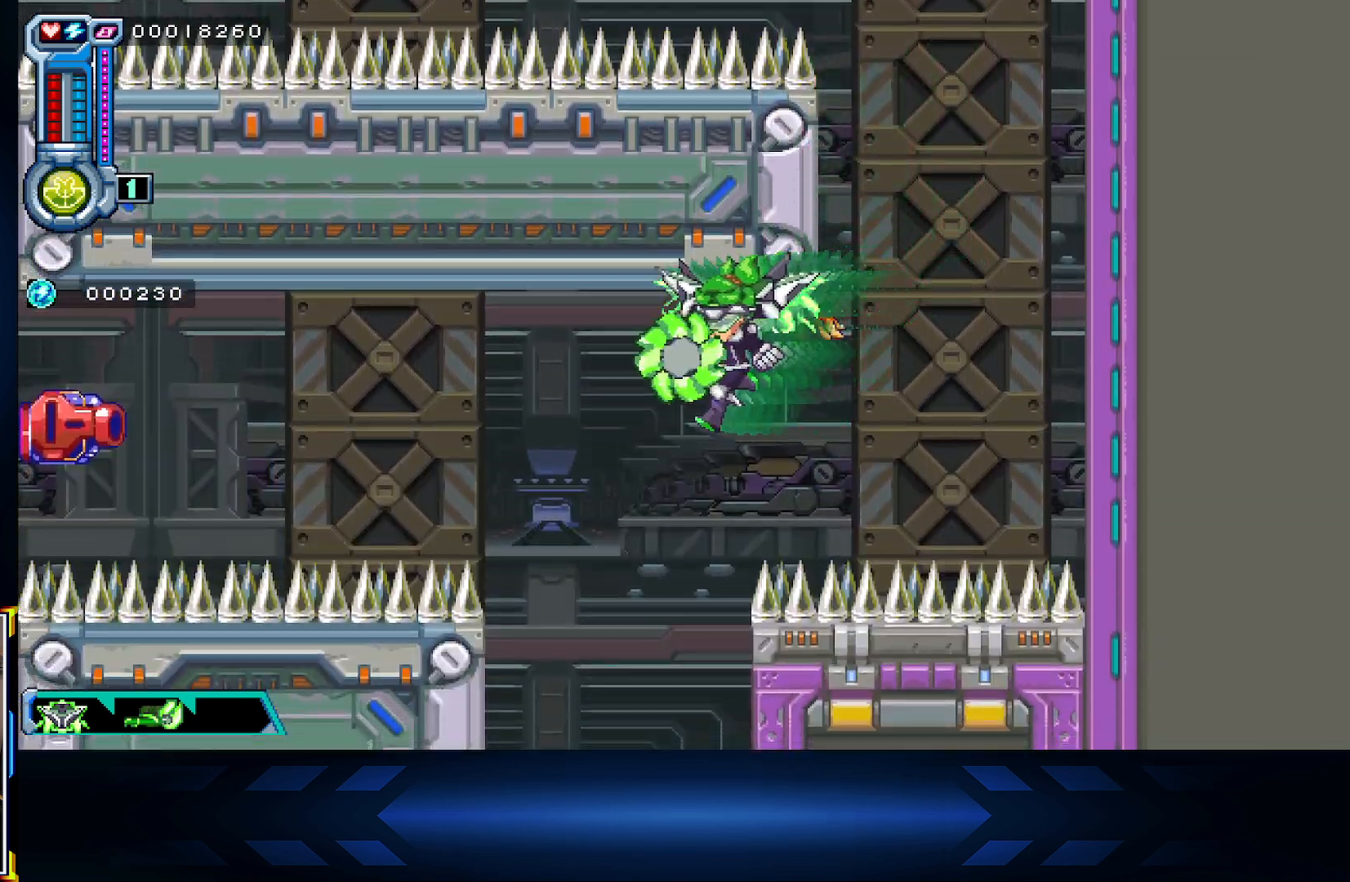
{"buttons": ["X", "DPAD_DOWN"], "left_stick": "center", "right_stick": "center", "events": [[117, "DPAD_LEFT", "up"], [450, "DPAD_DOWN", "down"]]}
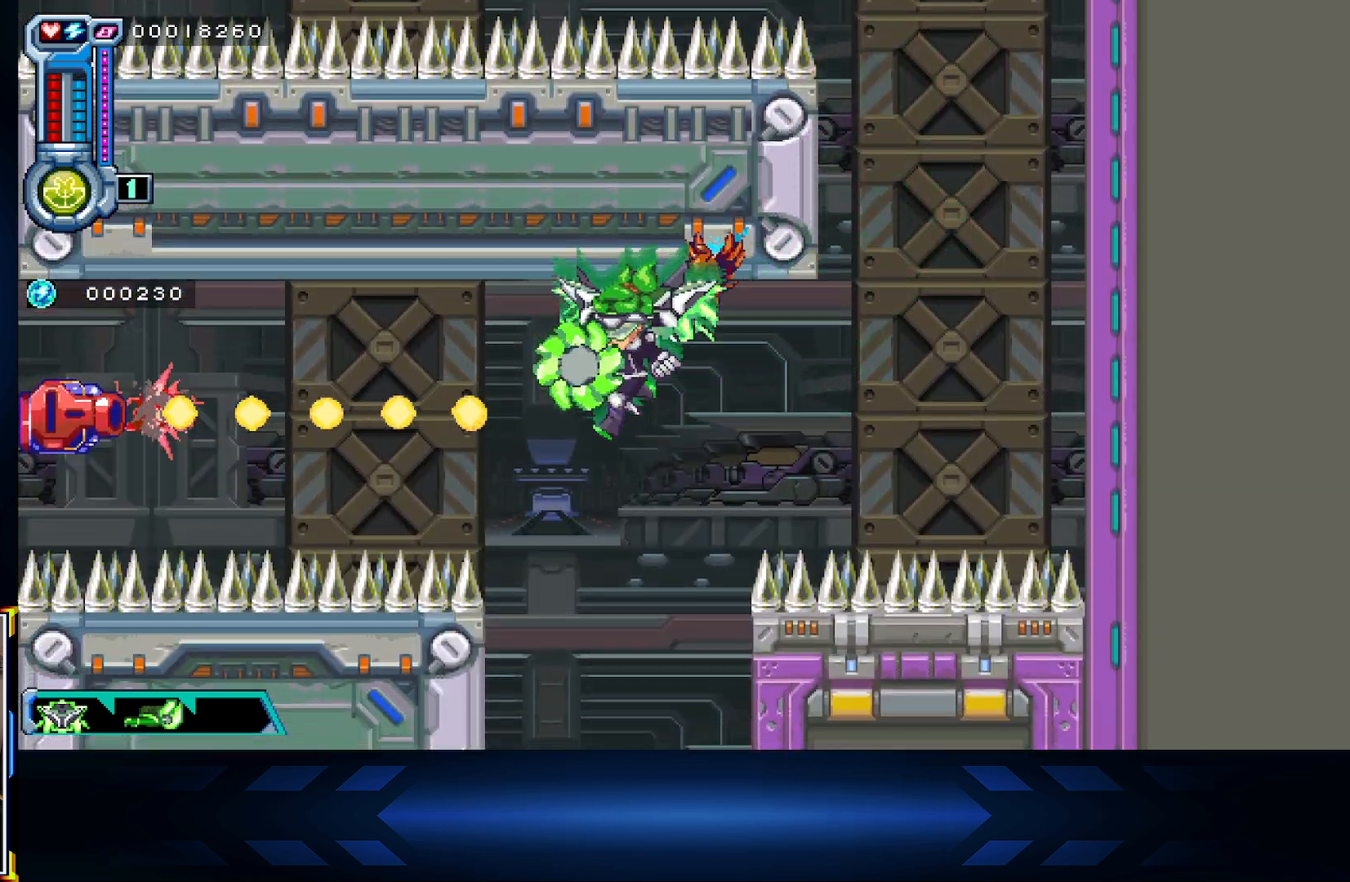
{"buttons": ["X", "DPAD_DOWN"], "left_stick": "center", "right_stick": "center", "events": [[33, "DPAD_DOWN", "up"], [500, "DPAD_DOWN", "down"]]}
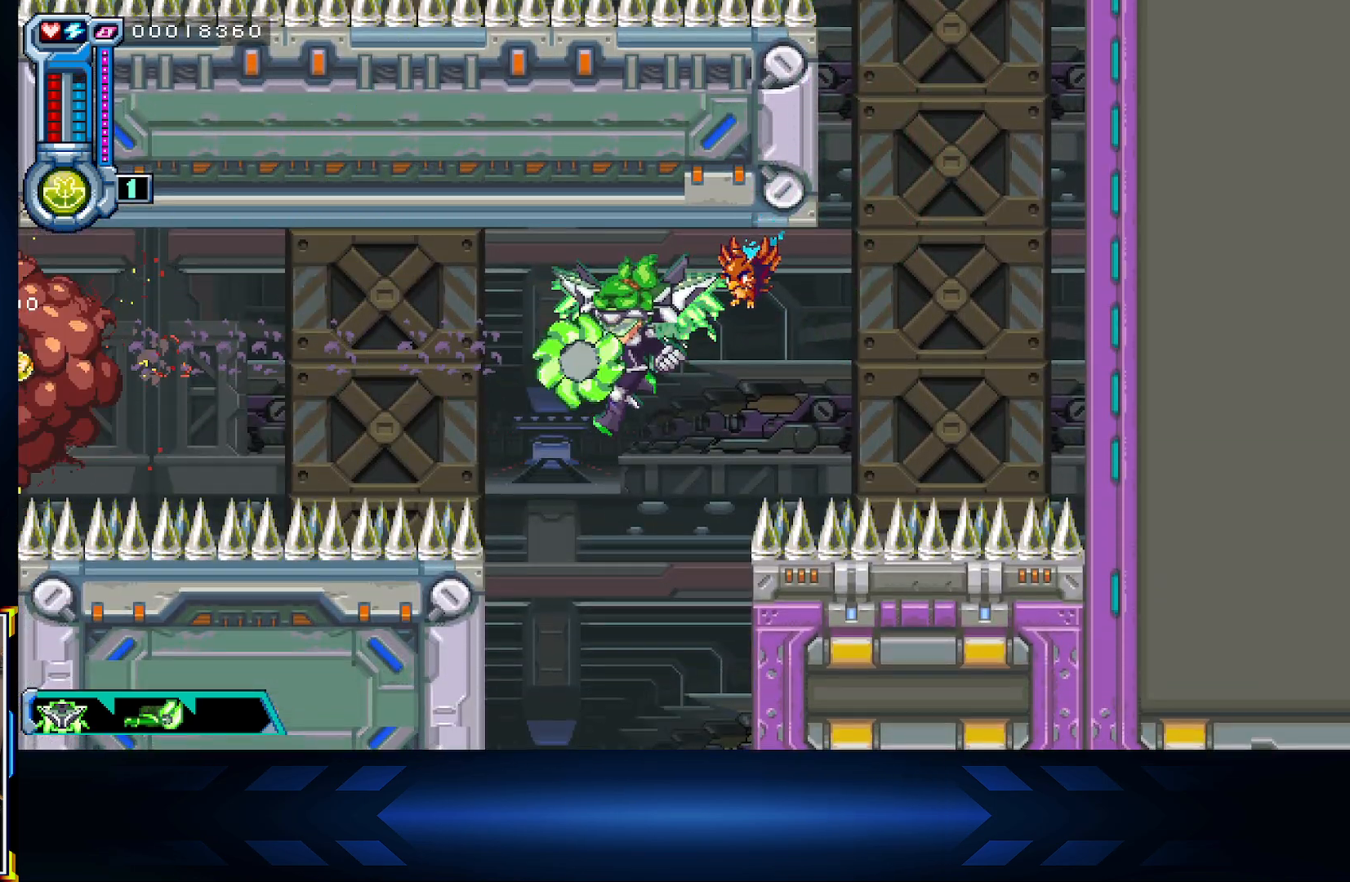
{"buttons": ["DPAD_DOWN", "DPAD_LEFT"], "left_stick": "center", "right_stick": "center", "events": [[83, "X", "up"], [483, "DPAD_DOWN", "up"], [483, "DPAD_LEFT", "down"], [500, "DPAD_DOWN", "down"]]}
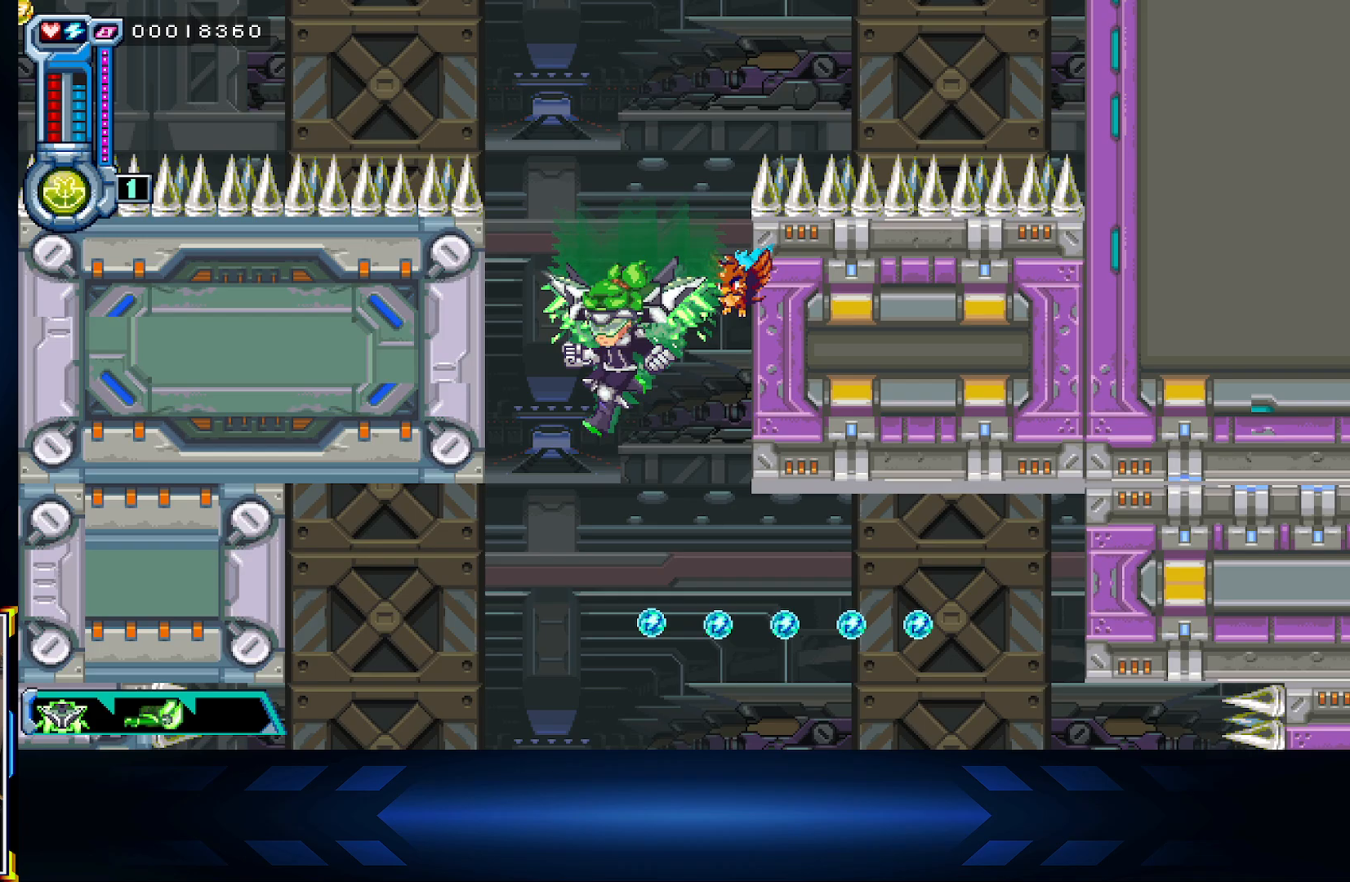
{"buttons": ["DPAD_RIGHT"], "left_stick": "center", "right_stick": "center", "events": [[50, "DPAD_LEFT", "up"], [267, "DPAD_RIGHT", "down"], [283, "DPAD_DOWN", "up"]]}
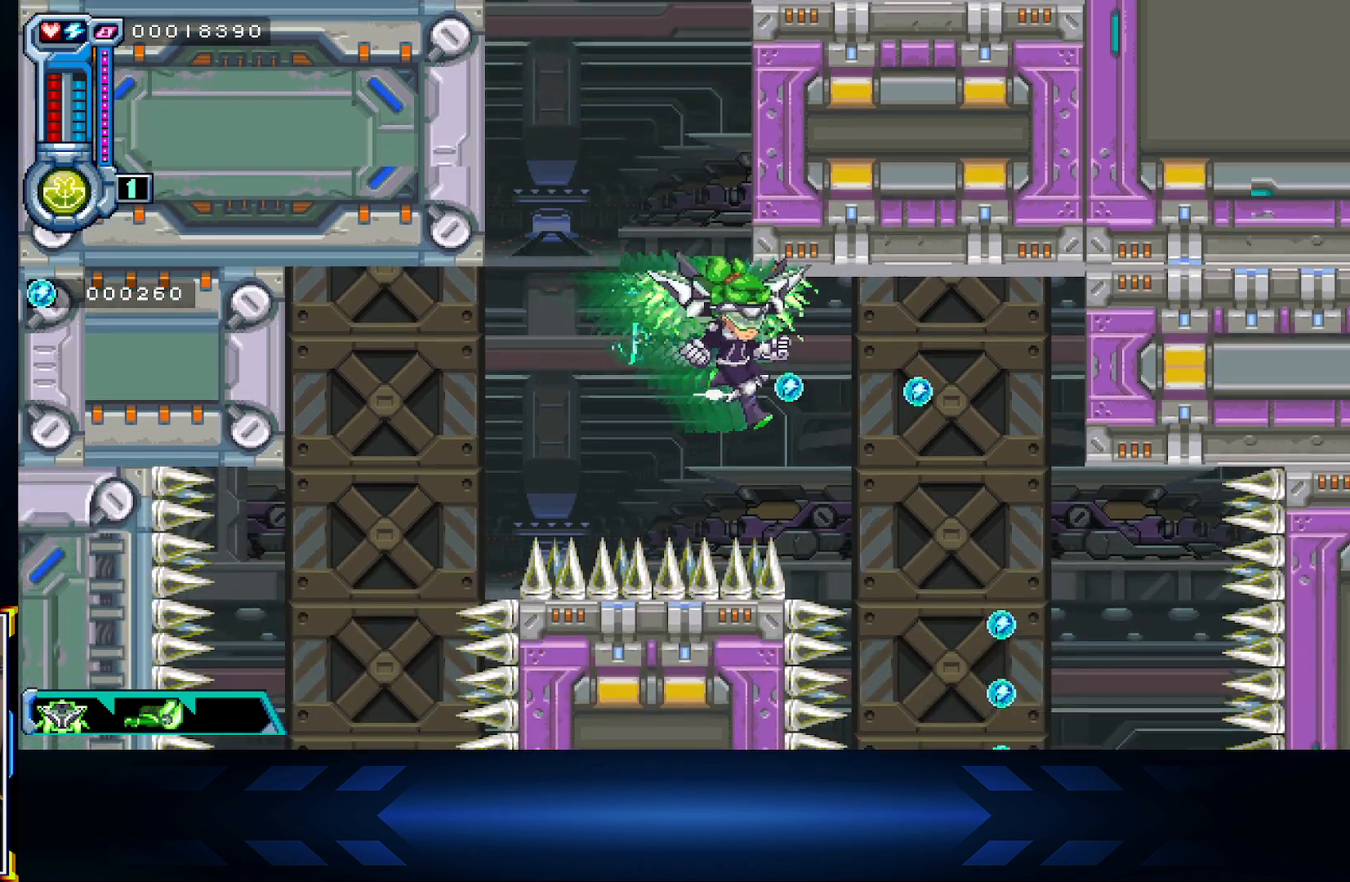
{"buttons": ["DPAD_DOWN"], "left_stick": "center", "right_stick": "center", "events": [[83, "DPAD_DOWN", "down"], [367, "DPAD_RIGHT", "up"]]}
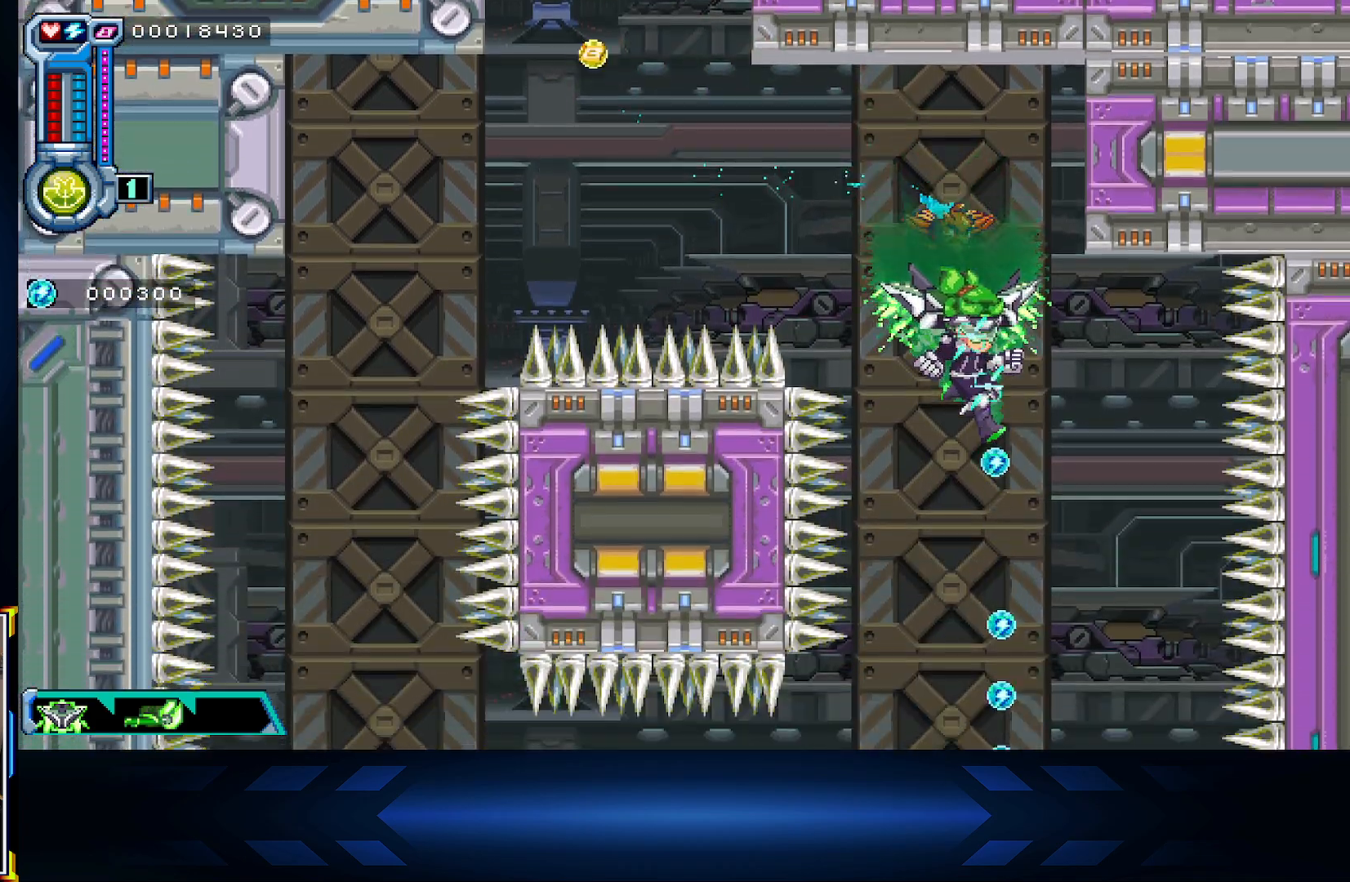
{"buttons": ["DPAD_DOWN"], "left_stick": "center", "right_stick": "center", "events": []}
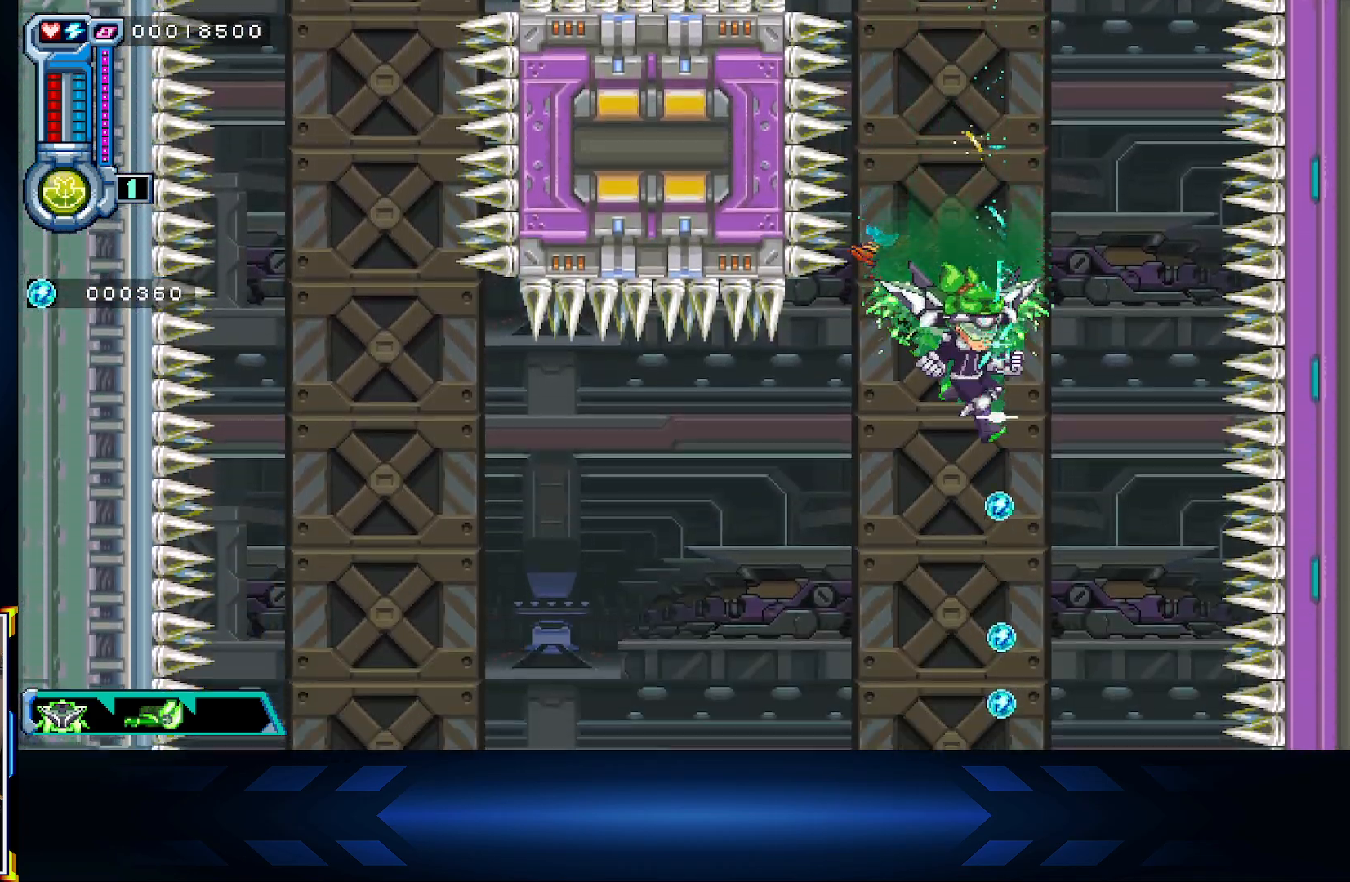
{"buttons": ["DPAD_DOWN", "DPAD_LEFT"], "left_stick": "center", "right_stick": "center", "events": [[150, "DPAD_LEFT", "down"]]}
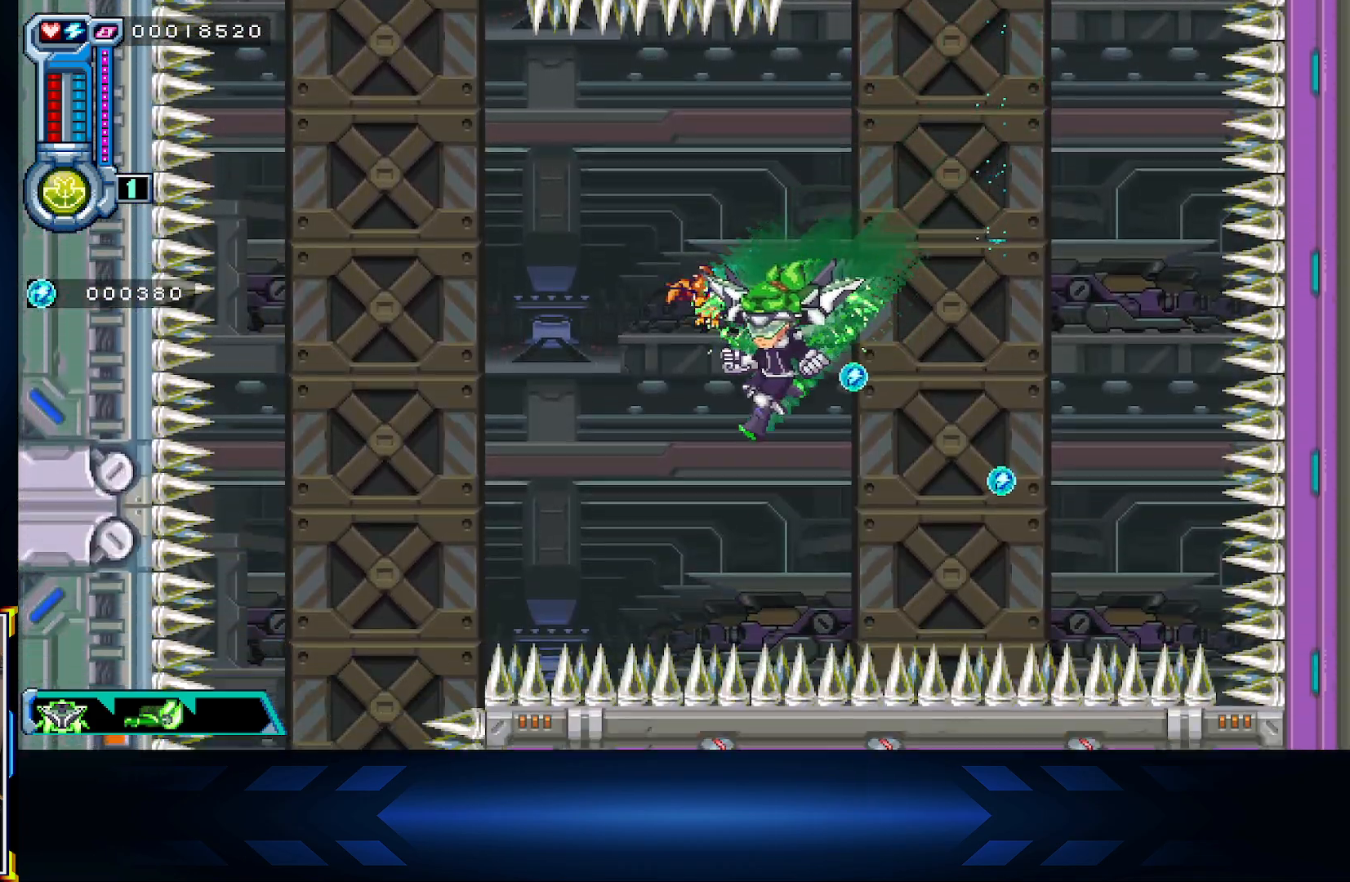
{"buttons": ["DPAD_LEFT"], "left_stick": "center", "right_stick": "center", "events": [[133, "DPAD_DOWN", "up"]]}
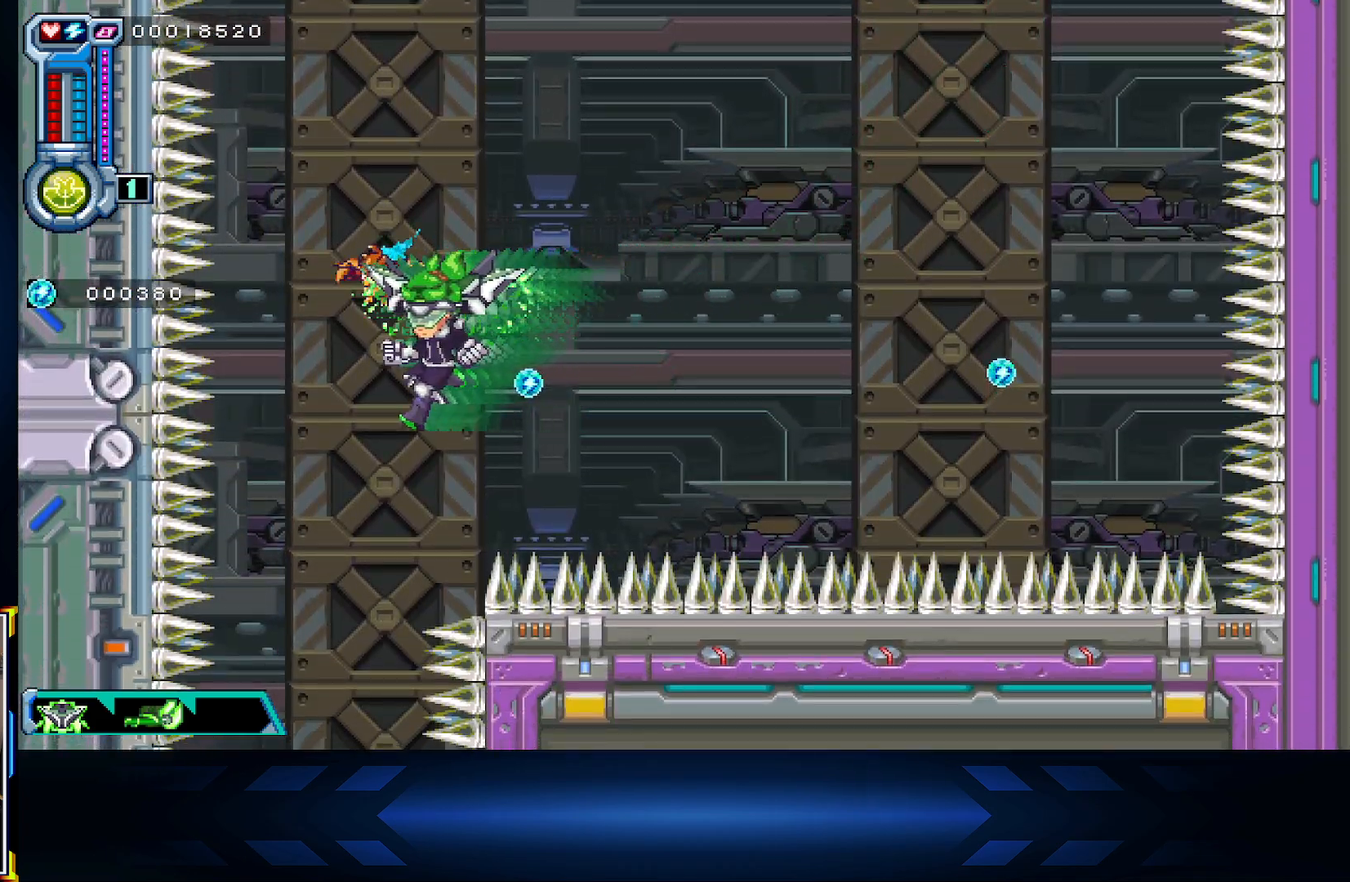
{"buttons": ["DPAD_DOWN"], "left_stick": "center", "right_stick": "center", "events": [[83, "DPAD_DOWN", "down"], [117, "DPAD_LEFT", "up"]]}
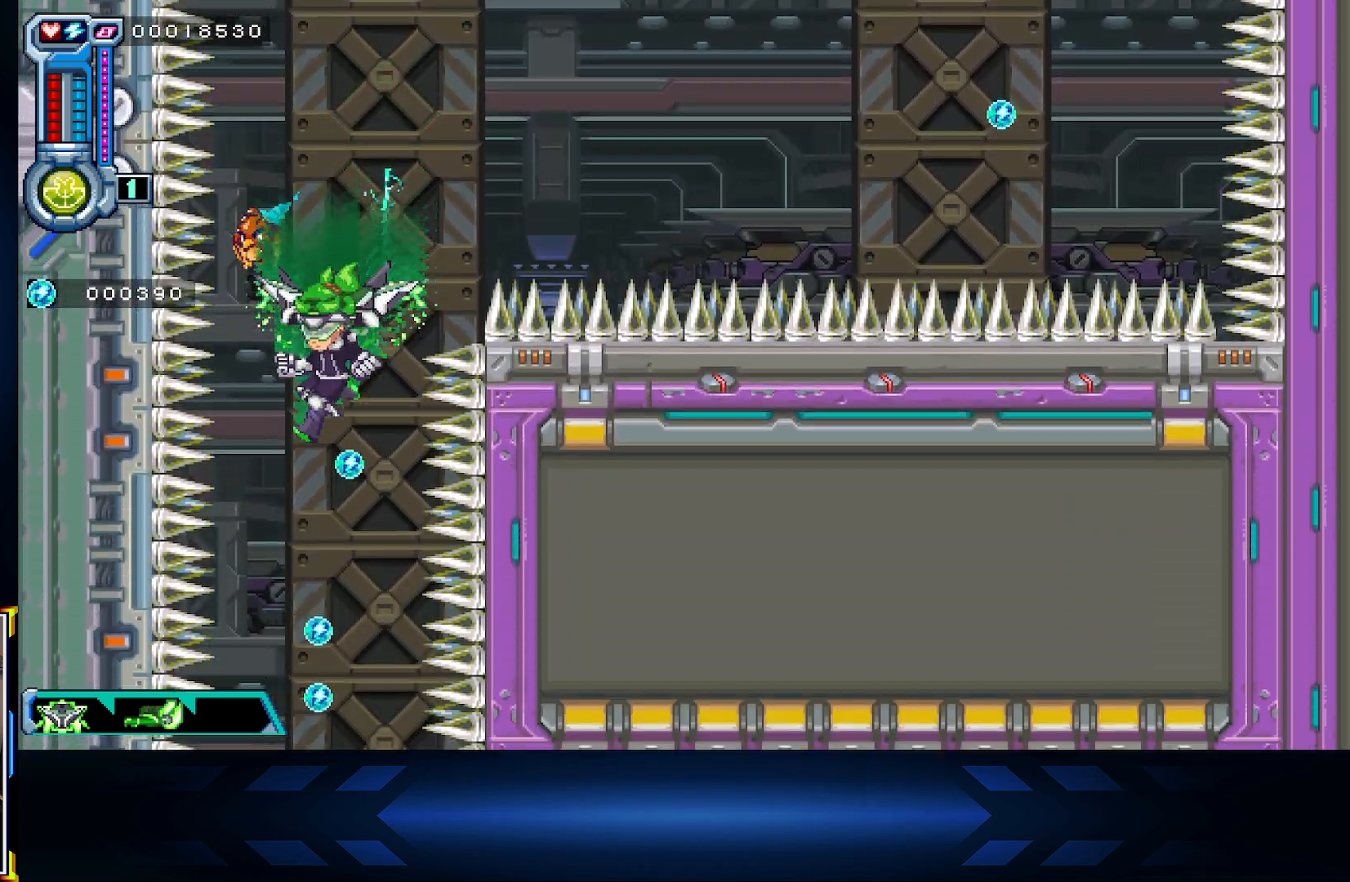
{"buttons": ["DPAD_DOWN"], "left_stick": "center", "right_stick": "center", "events": []}
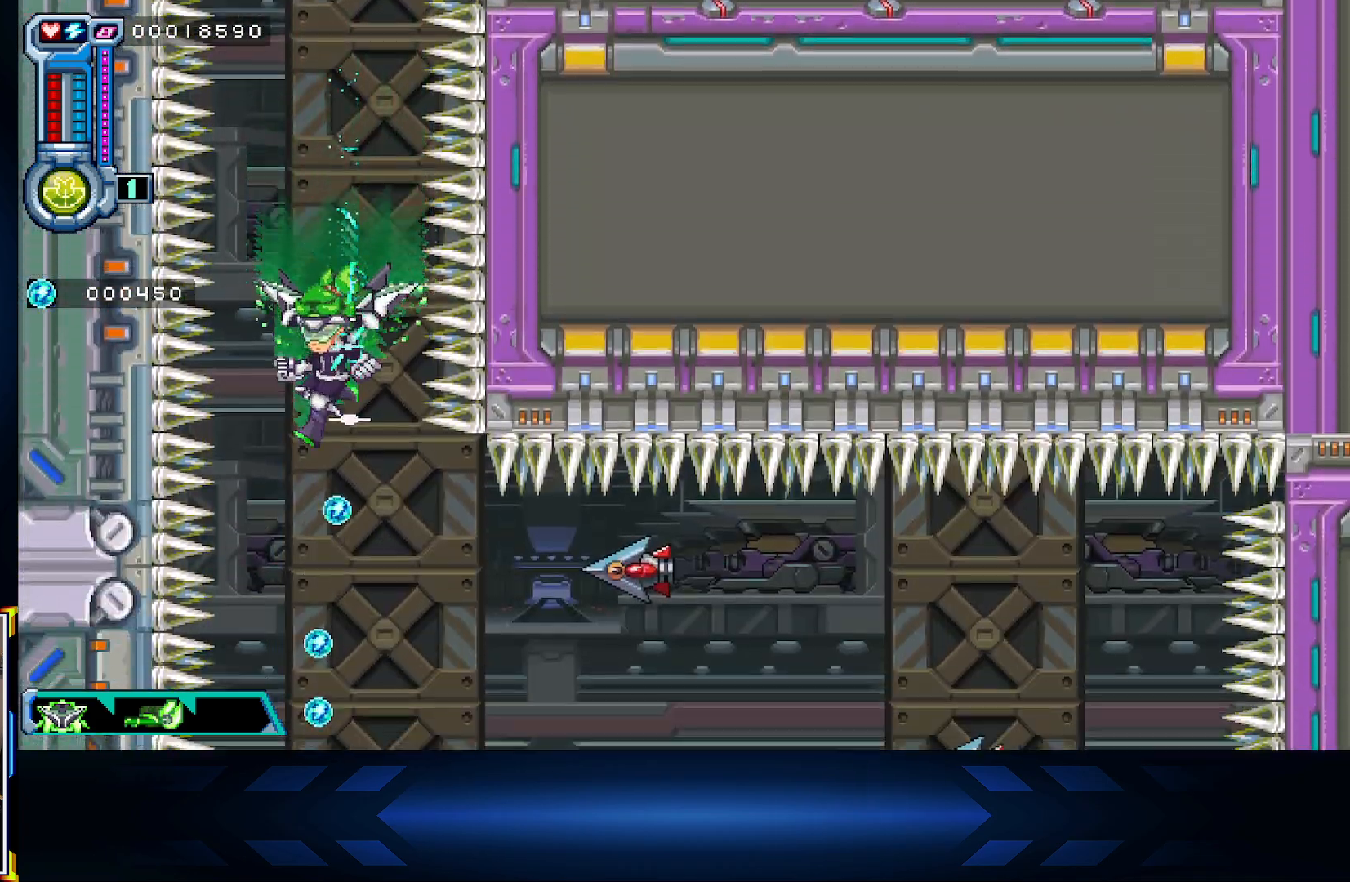
{"buttons": ["DPAD_RIGHT"], "left_stick": "center", "right_stick": "center", "events": [[300, "DPAD_DOWN", "up"], [317, "DPAD_RIGHT", "down"]]}
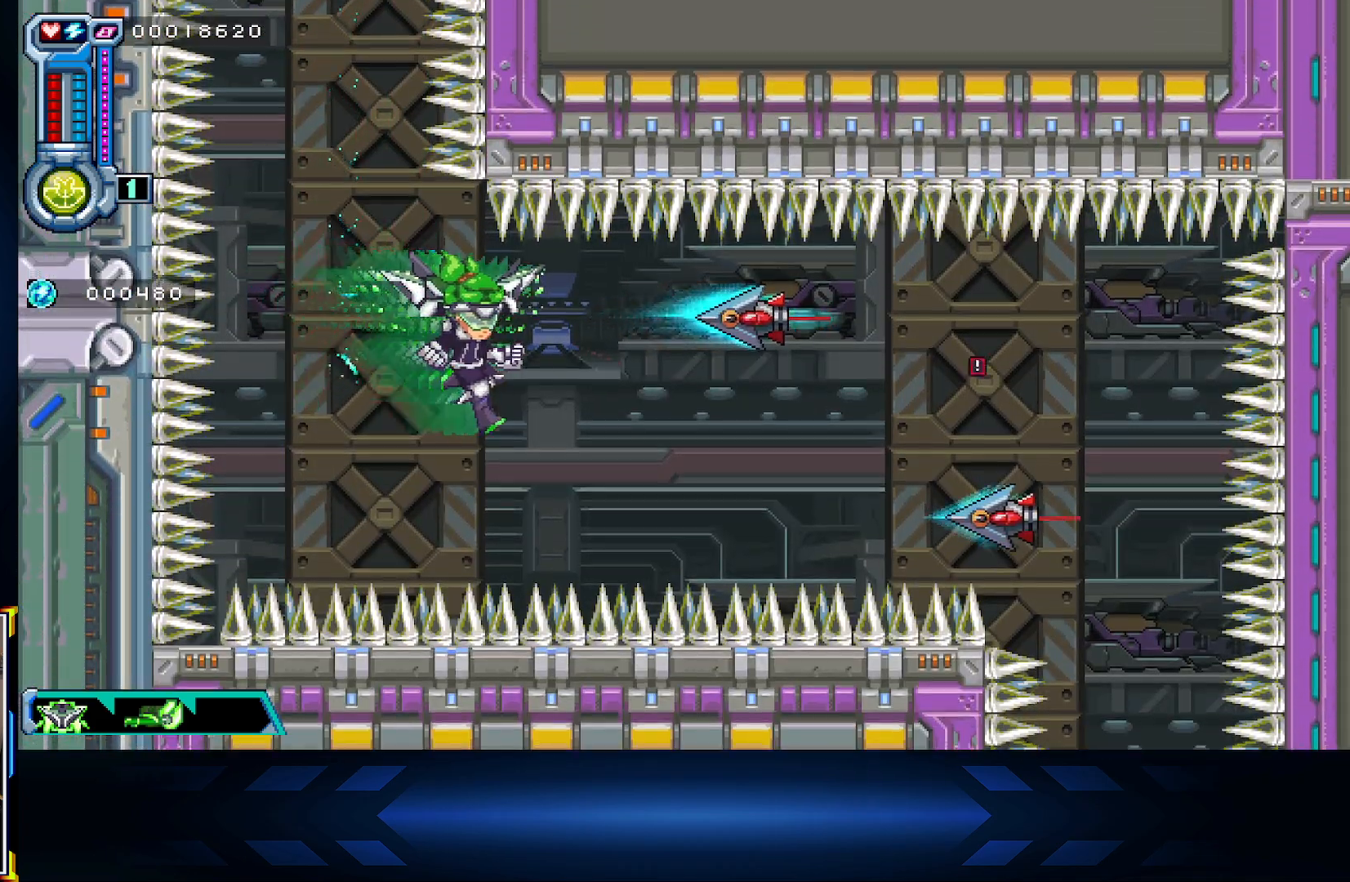
{"buttons": ["DPAD_UP", "DPAD_RIGHT"], "left_stick": "center", "right_stick": "center", "events": [[17, "X", "down"], [150, "DPAD_DOWN", "down"], [150, "DPAD_RIGHT", "up"], [333, "DPAD_DOWN", "up"], [333, "DPAD_RIGHT", "down"], [367, "DPAD_UP", "down"], [383, "X", "up"]]}
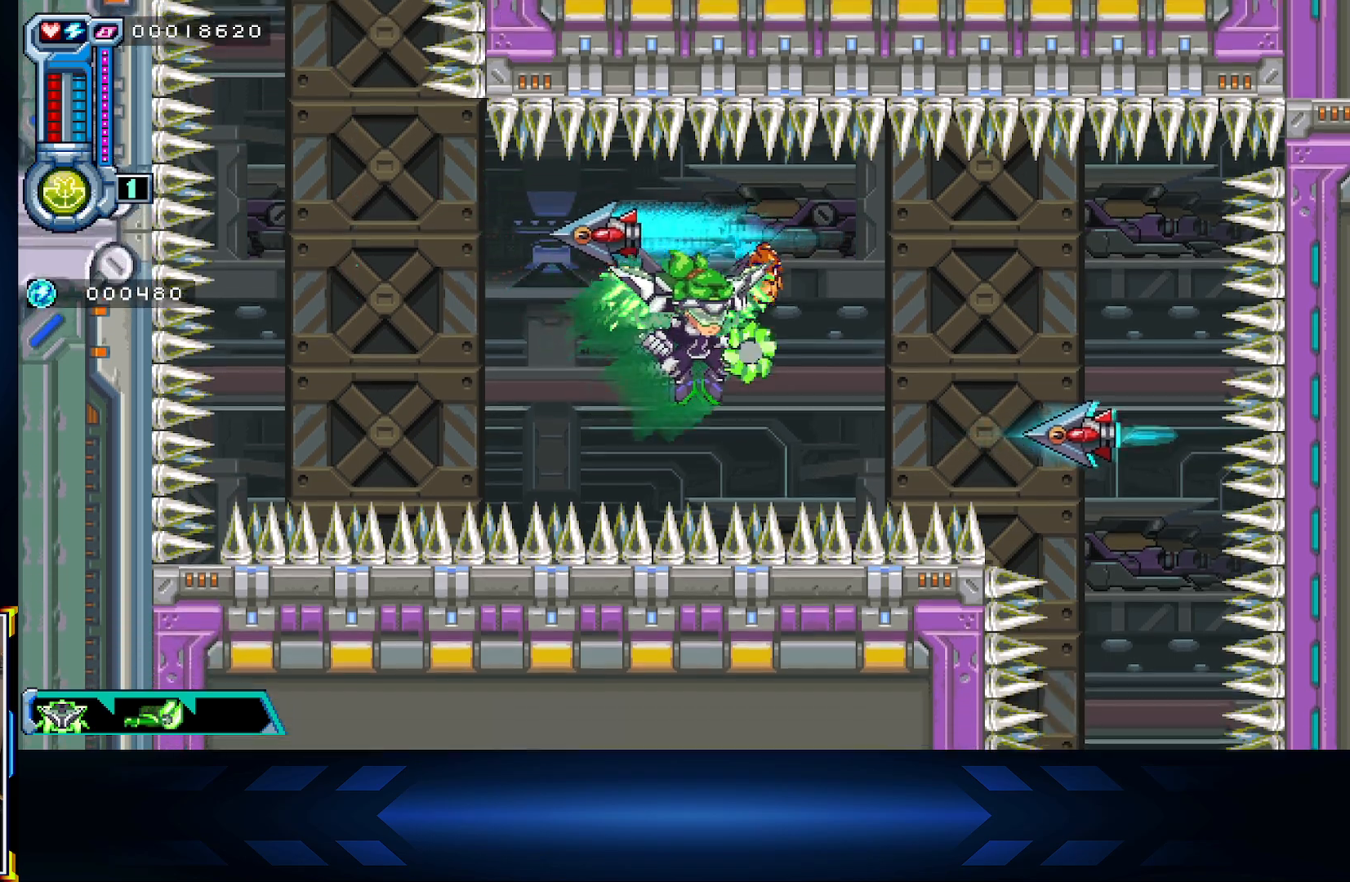
{"buttons": ["DPAD_RIGHT"], "left_stick": "center", "right_stick": "center", "events": [[167, "DPAD_UP", "up"], [200, "DPAD_DOWN", "down"], [350, "DPAD_DOWN", "up"]]}